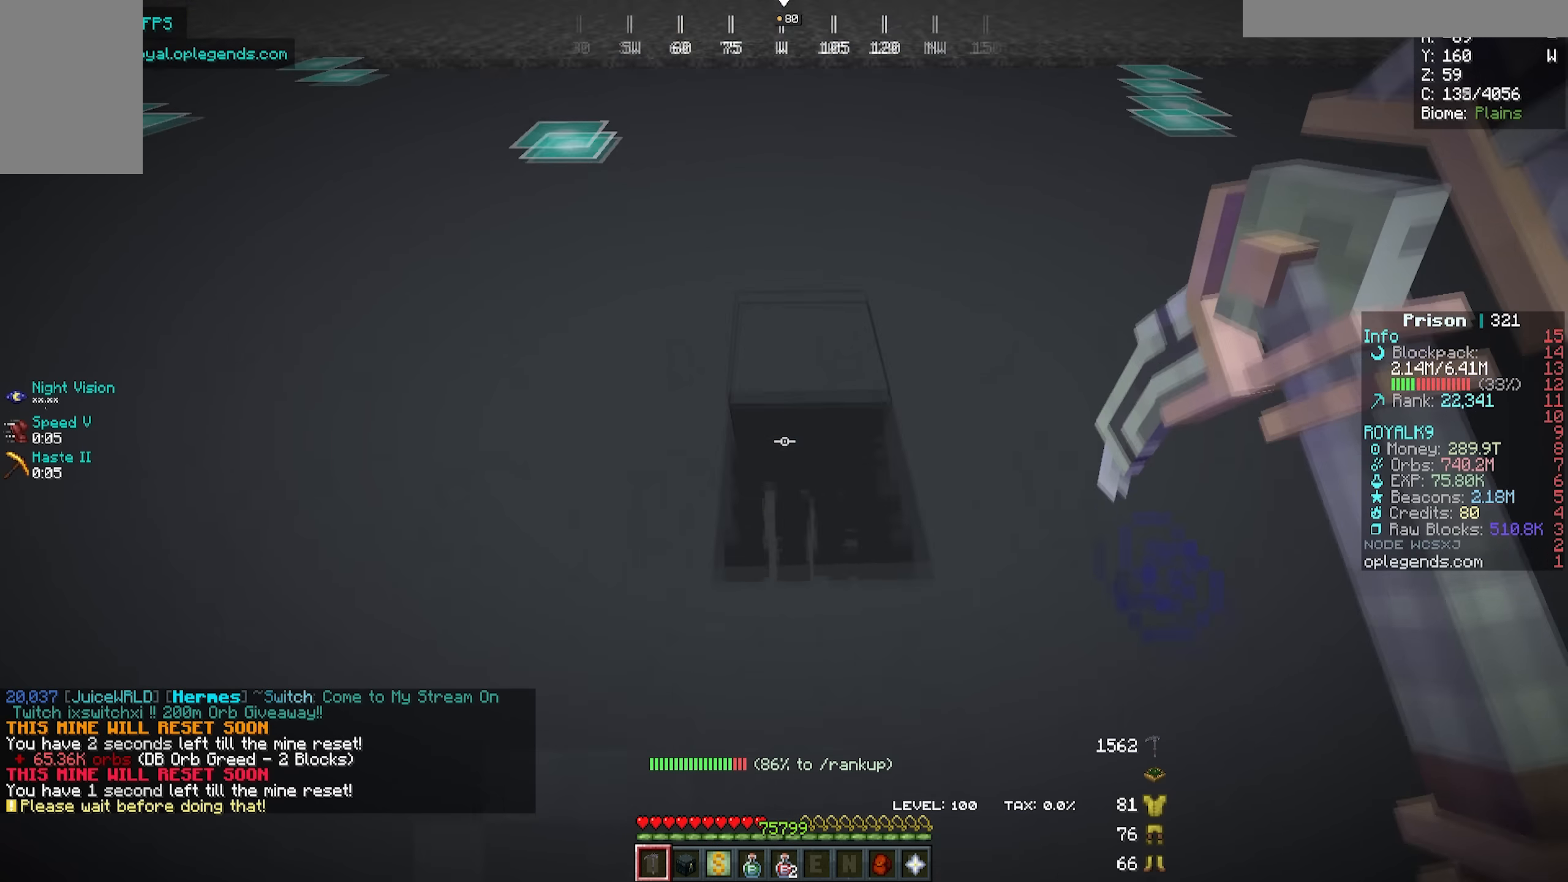
Gameplay with keyboard and mouse; each line is a JSON object with the keys and mouse buttons held at the frame after it. "events" lists presses ("down") and releases ("up") of "a", "d", "s", "w", "mouse_left" and "mouse_right" between this image and that frame as [ms after this image, input, new state], when the widget could be followed in between. "mouse_left", "mouse_right" = the "left", "right" buttons of the "mouse" list. No other keys are recorded. Fast repeated clicks can show as one long hold. Mouse movement is not recorded.
{"keys": ["a", "w"], "mouse": ["left"], "events": []}
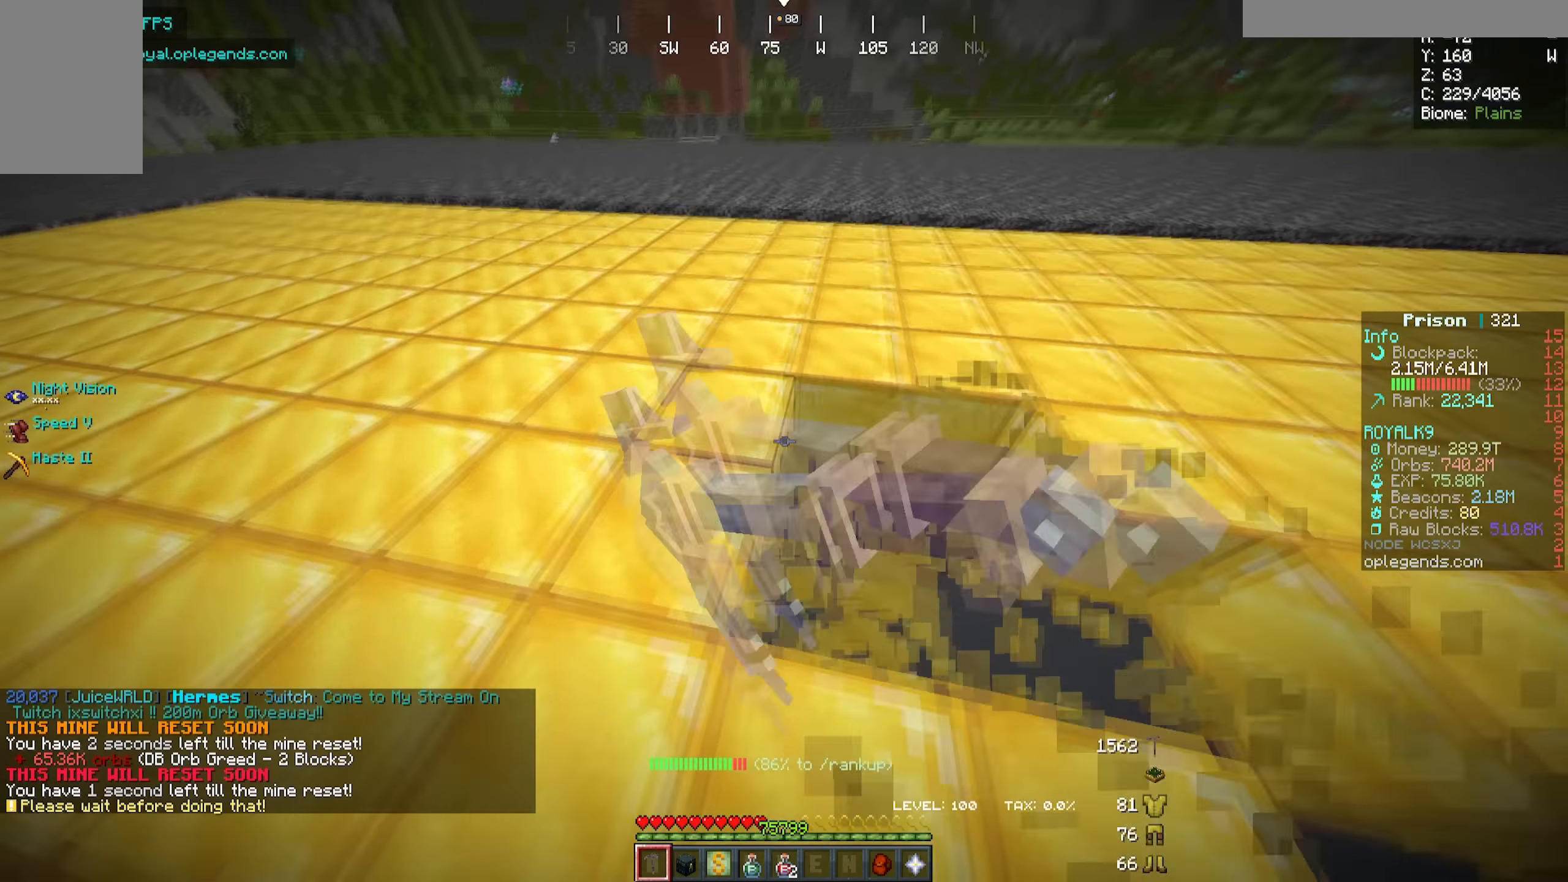
{"keys": ["a", "w"], "mouse": ["left"], "events": []}
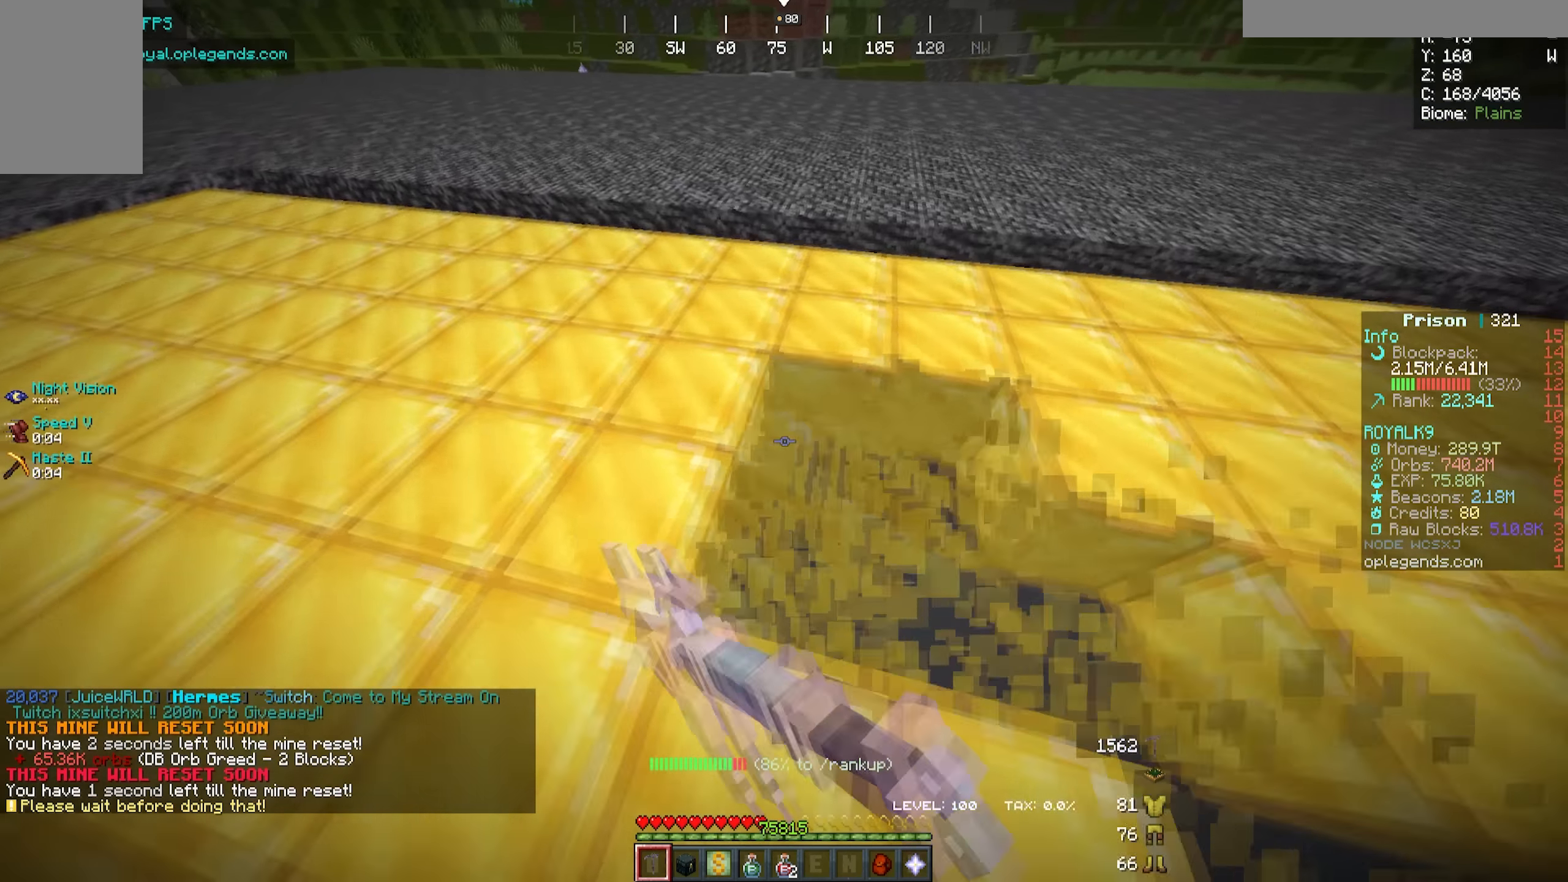
{"keys": ["a", "w"], "mouse": ["left"], "events": []}
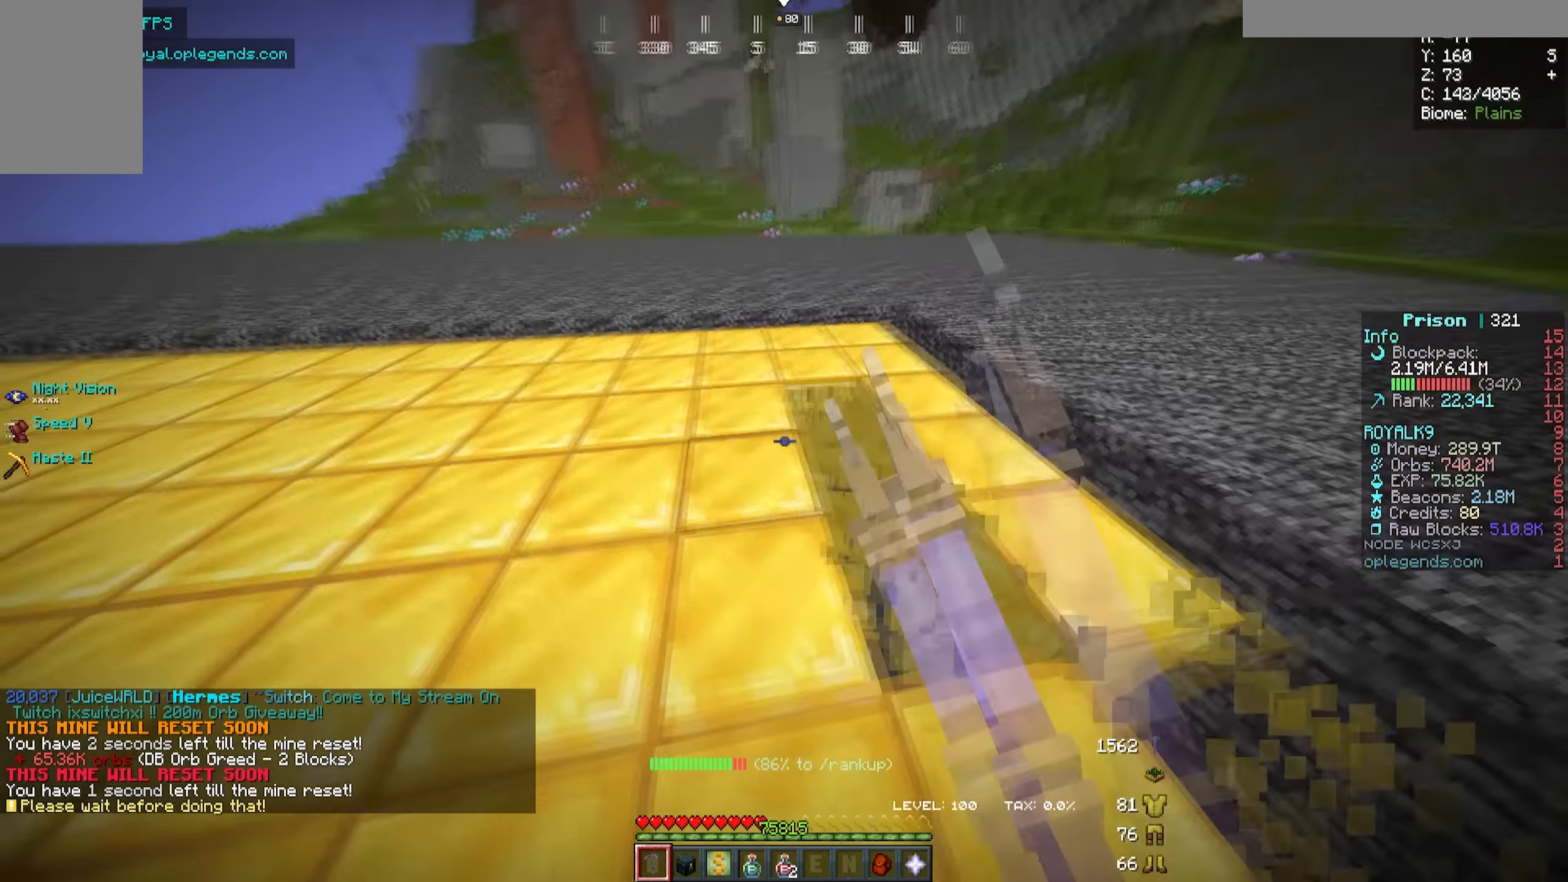
{"keys": ["a", "w"], "mouse": ["left"], "events": []}
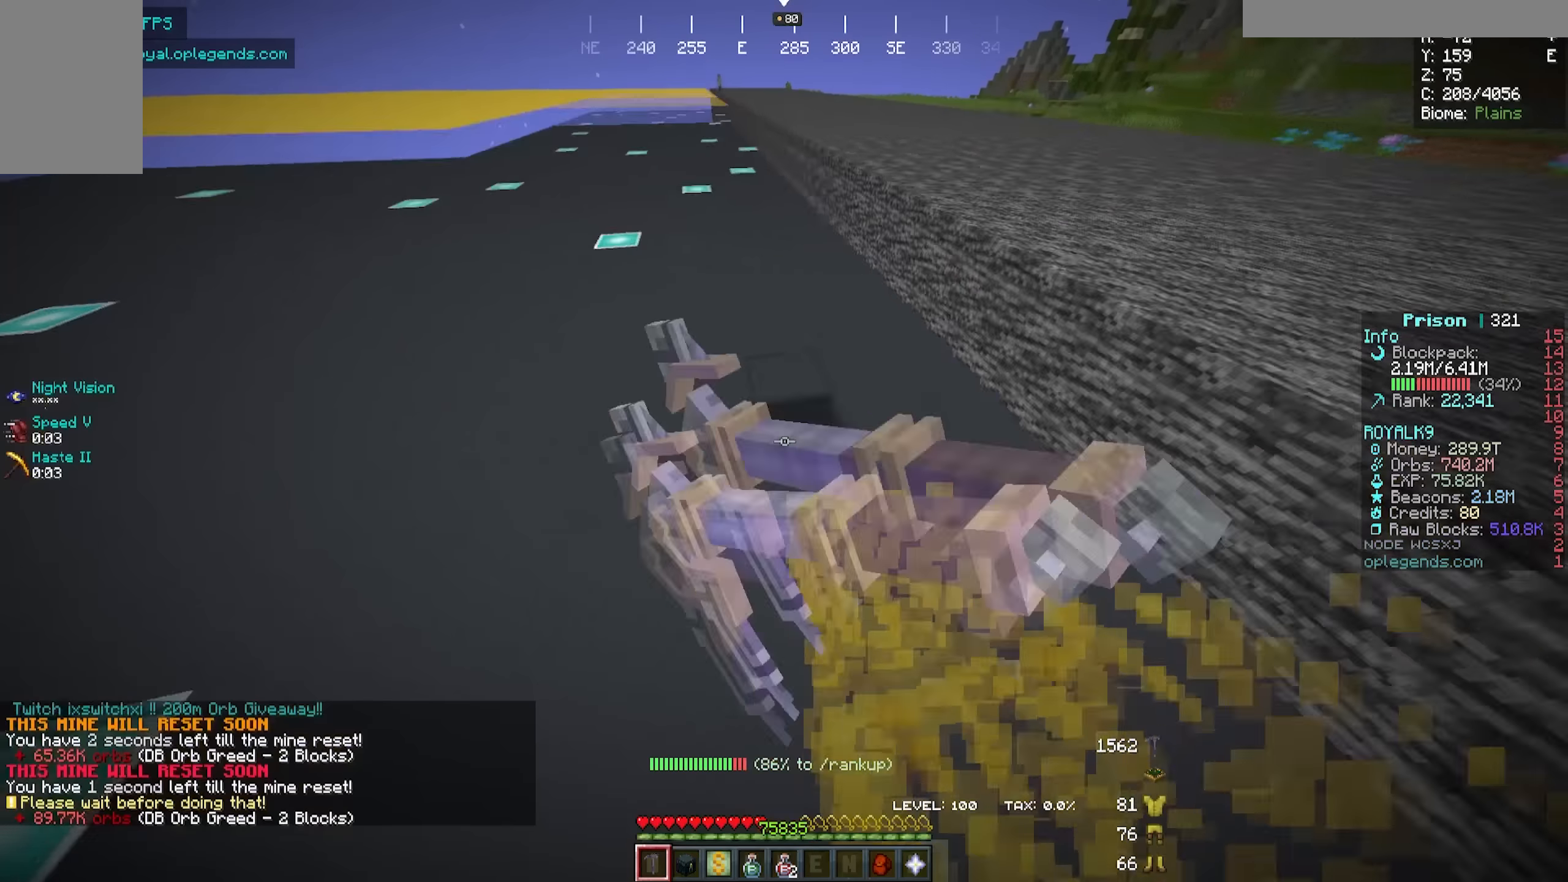
{"keys": ["a", "w"], "mouse": ["left"], "events": []}
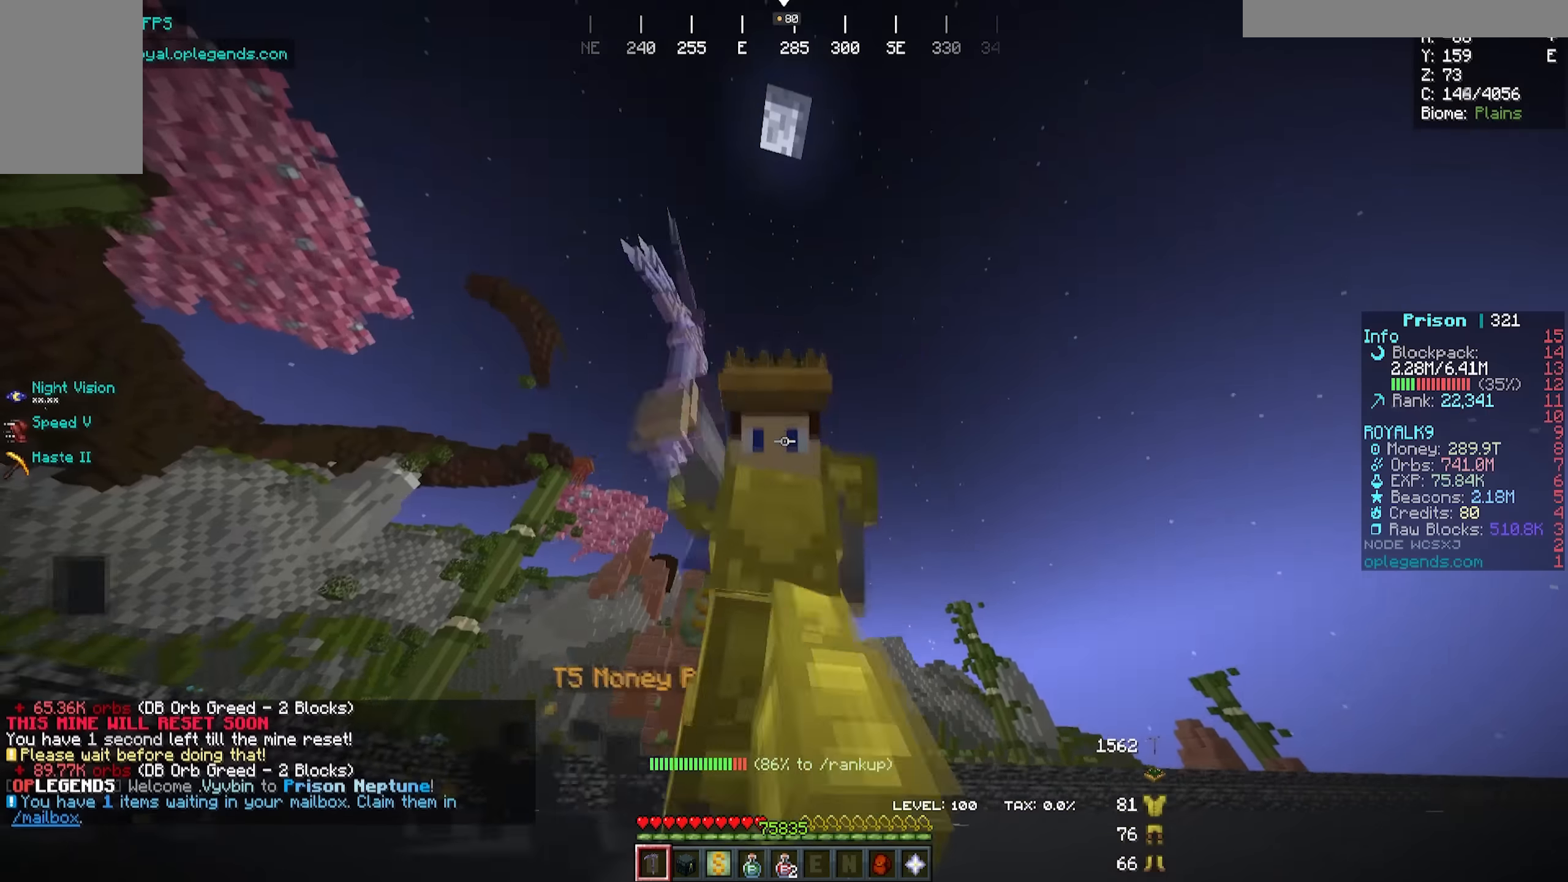
{"keys": ["a", "w"], "mouse": ["left"], "events": []}
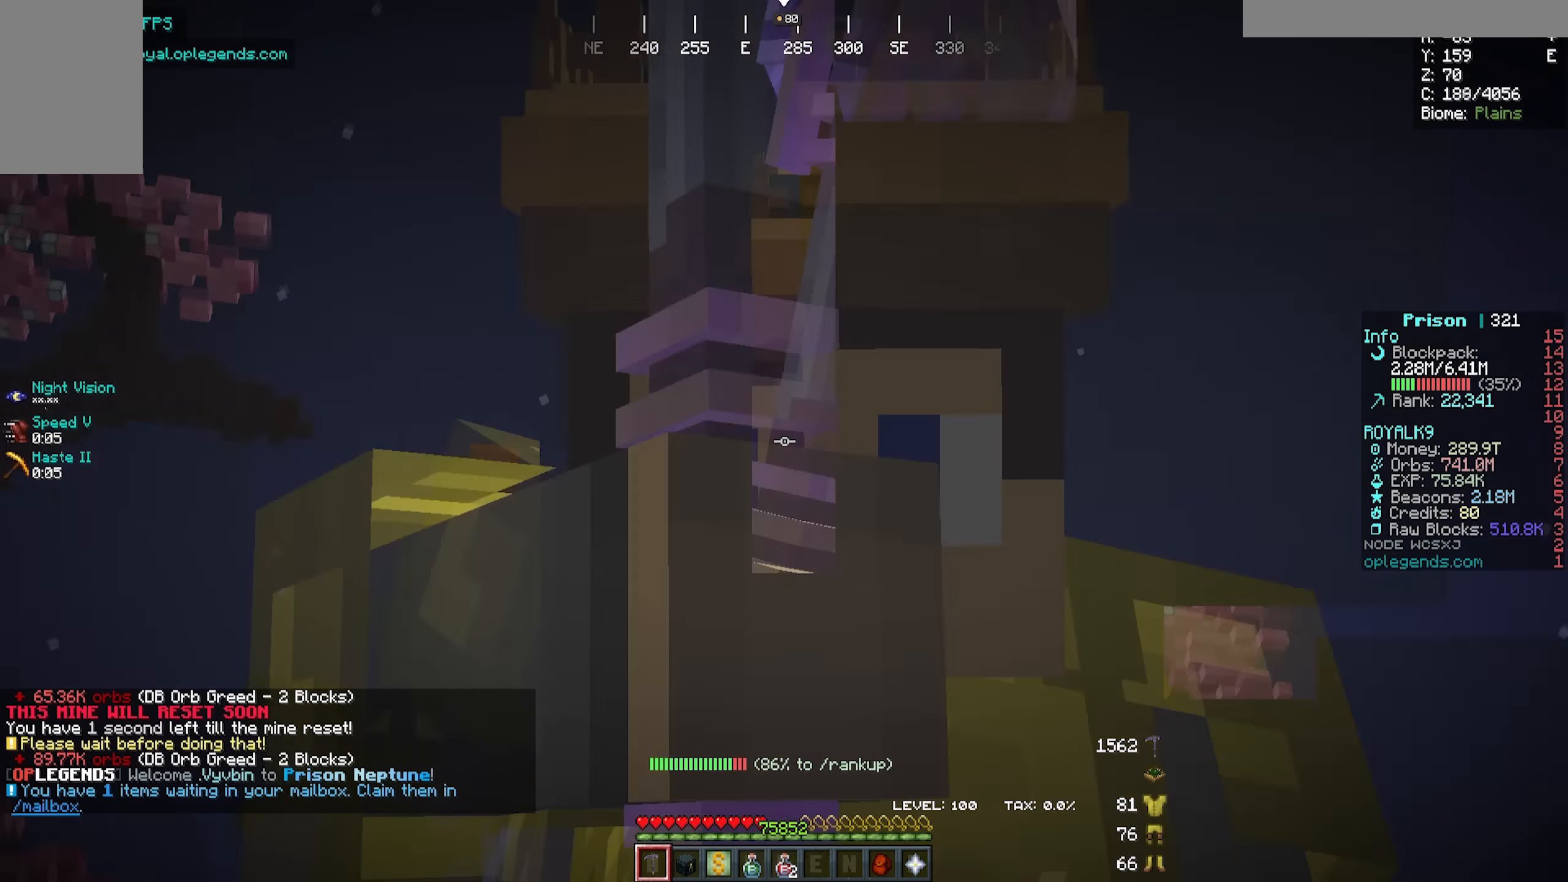
{"keys": ["a", "w"], "mouse": ["left"], "events": []}
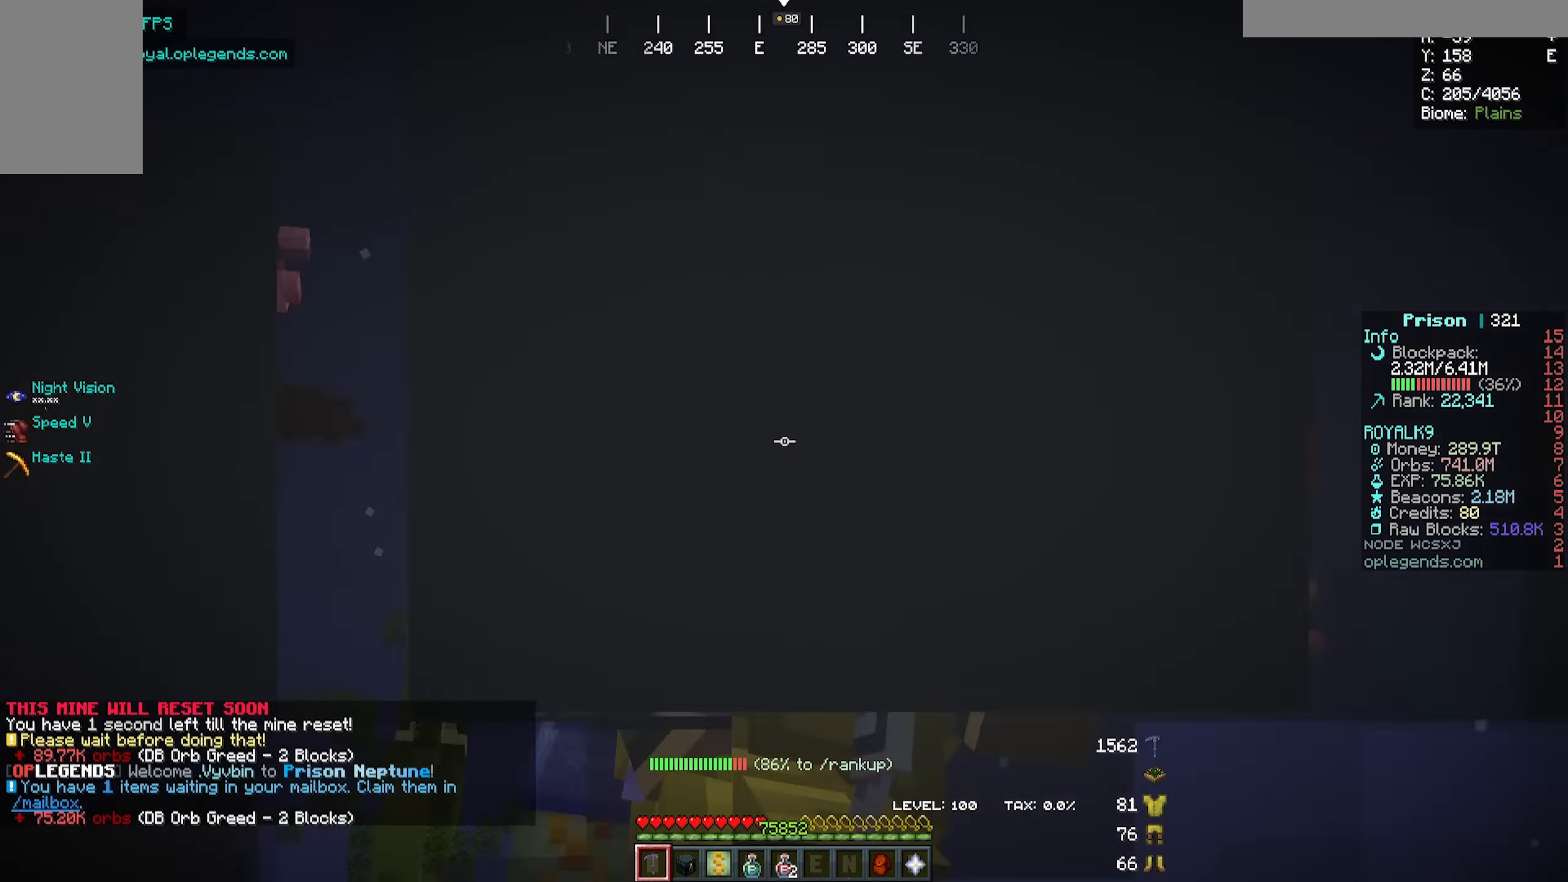
{"keys": [], "mouse": [], "events": [[184, "a", "up"], [184, "mouse_left", "up"], [184, "w", "up"]]}
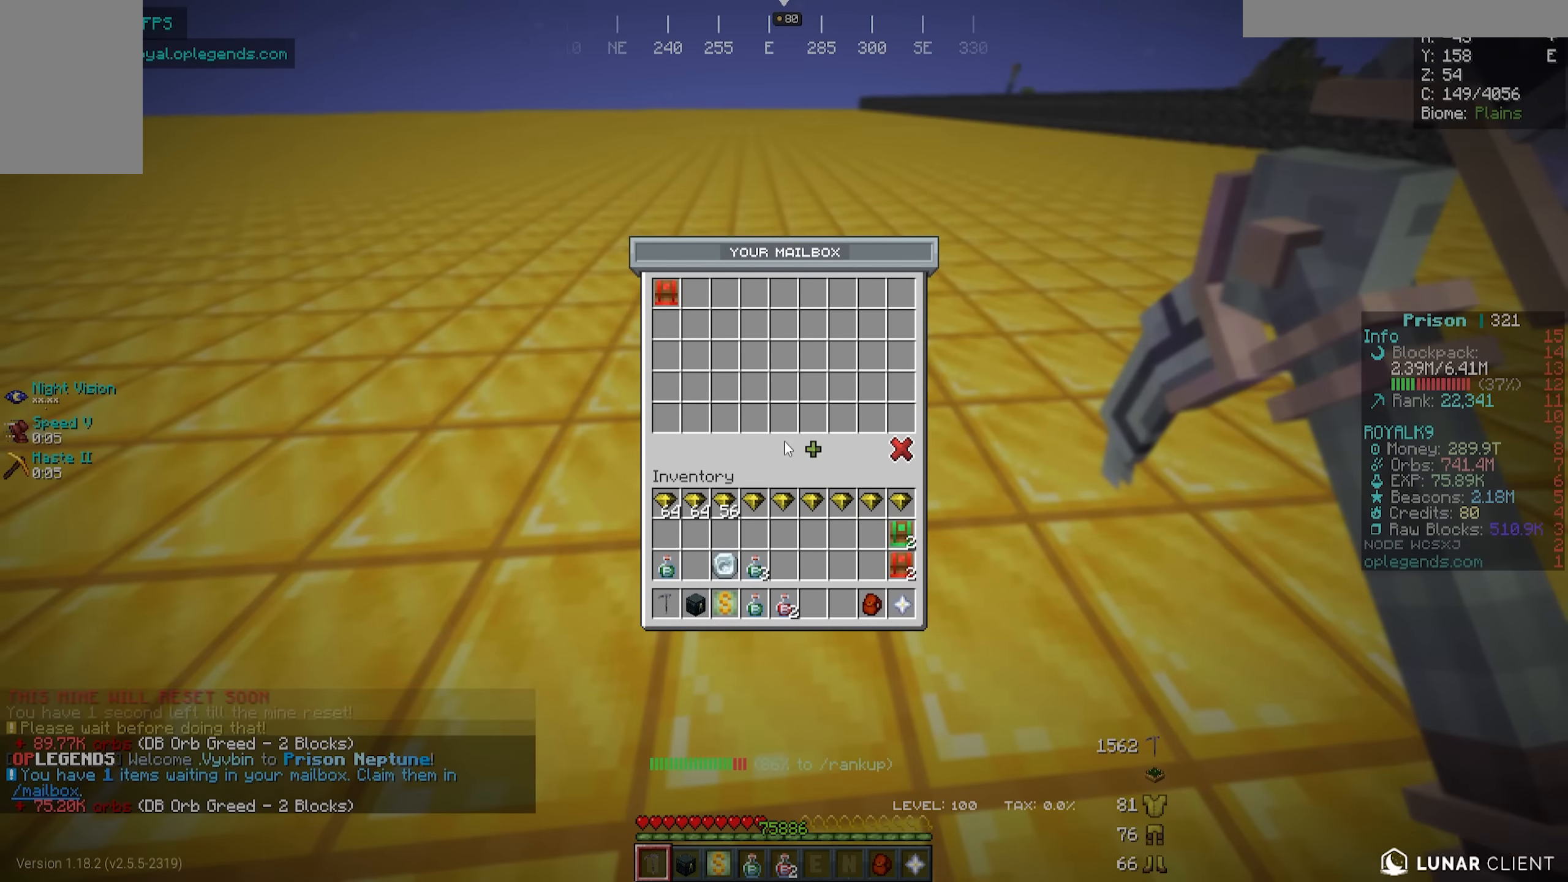
{"keys": [], "mouse": [], "events": []}
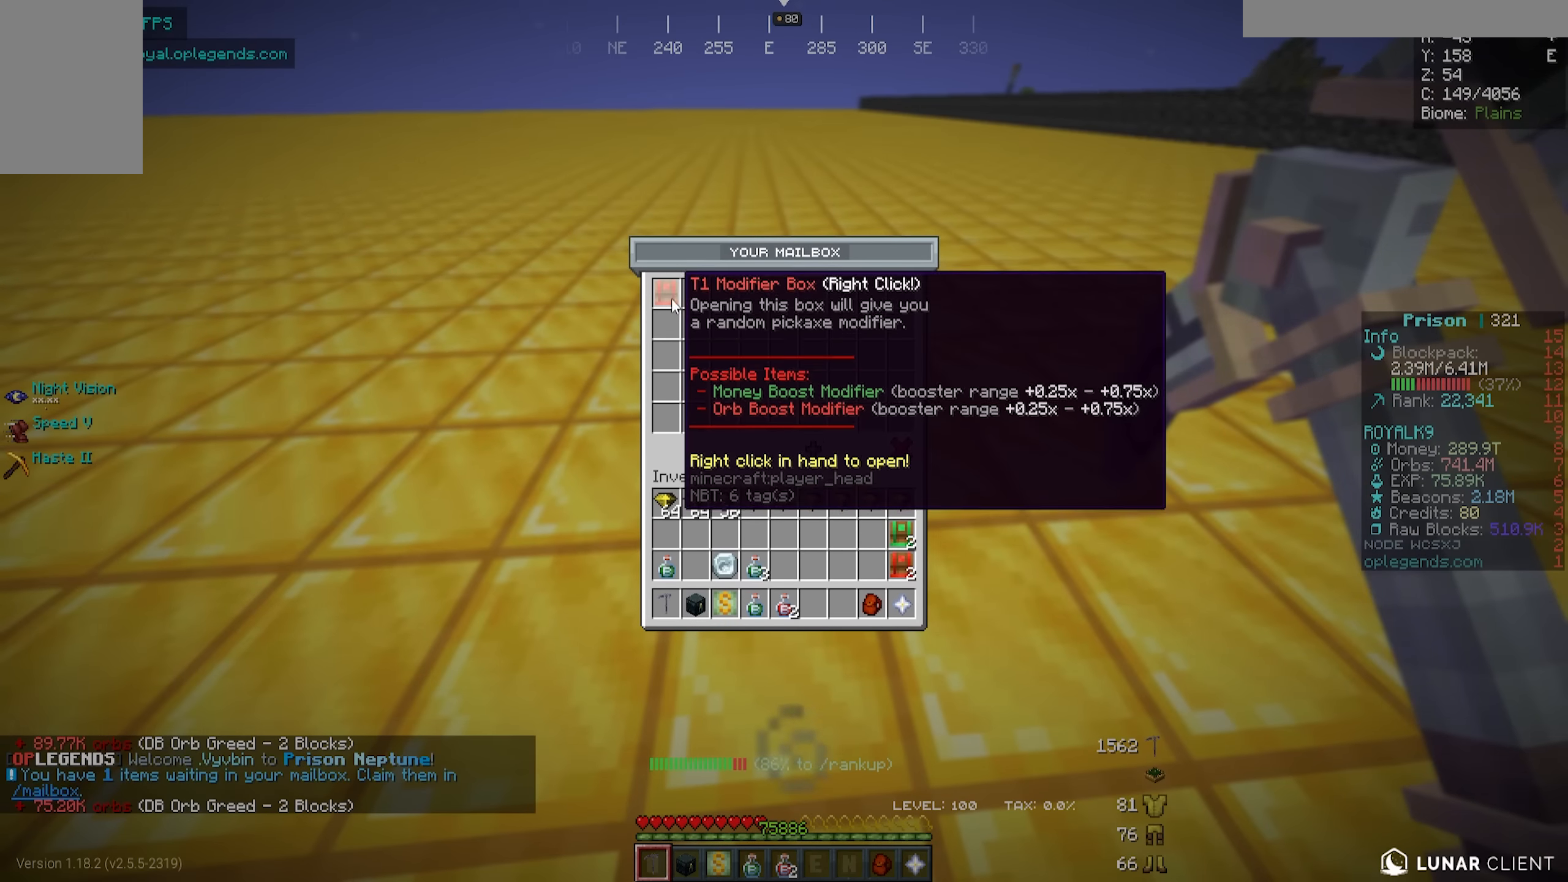
{"keys": [], "mouse": [], "events": []}
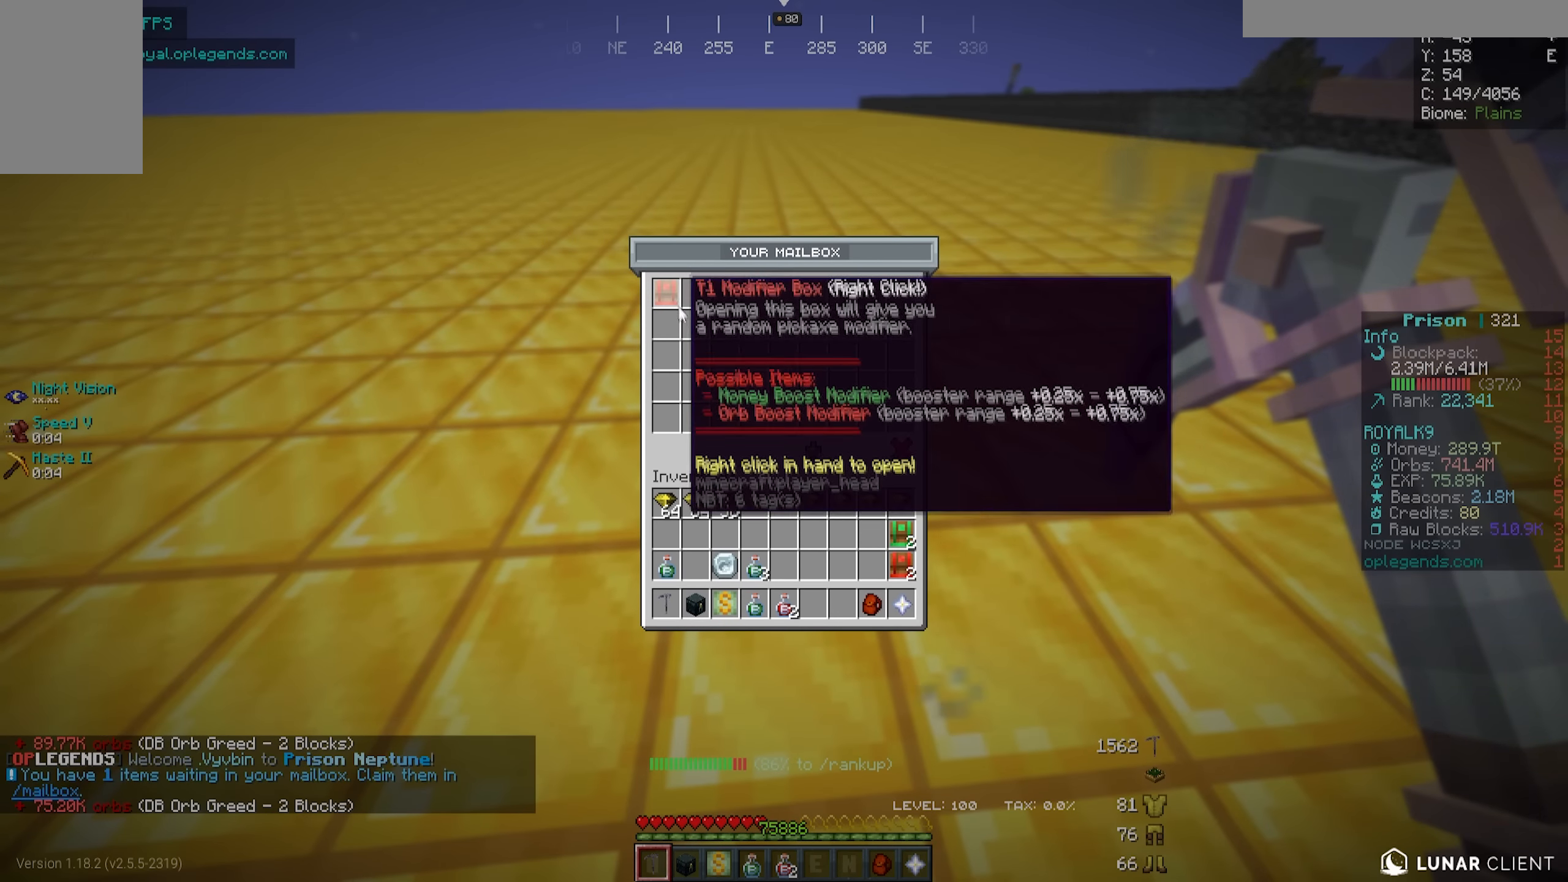
{"keys": ["a", "w"], "mouse": [], "events": [[467, "a", "down"], [467, "w", "down"]]}
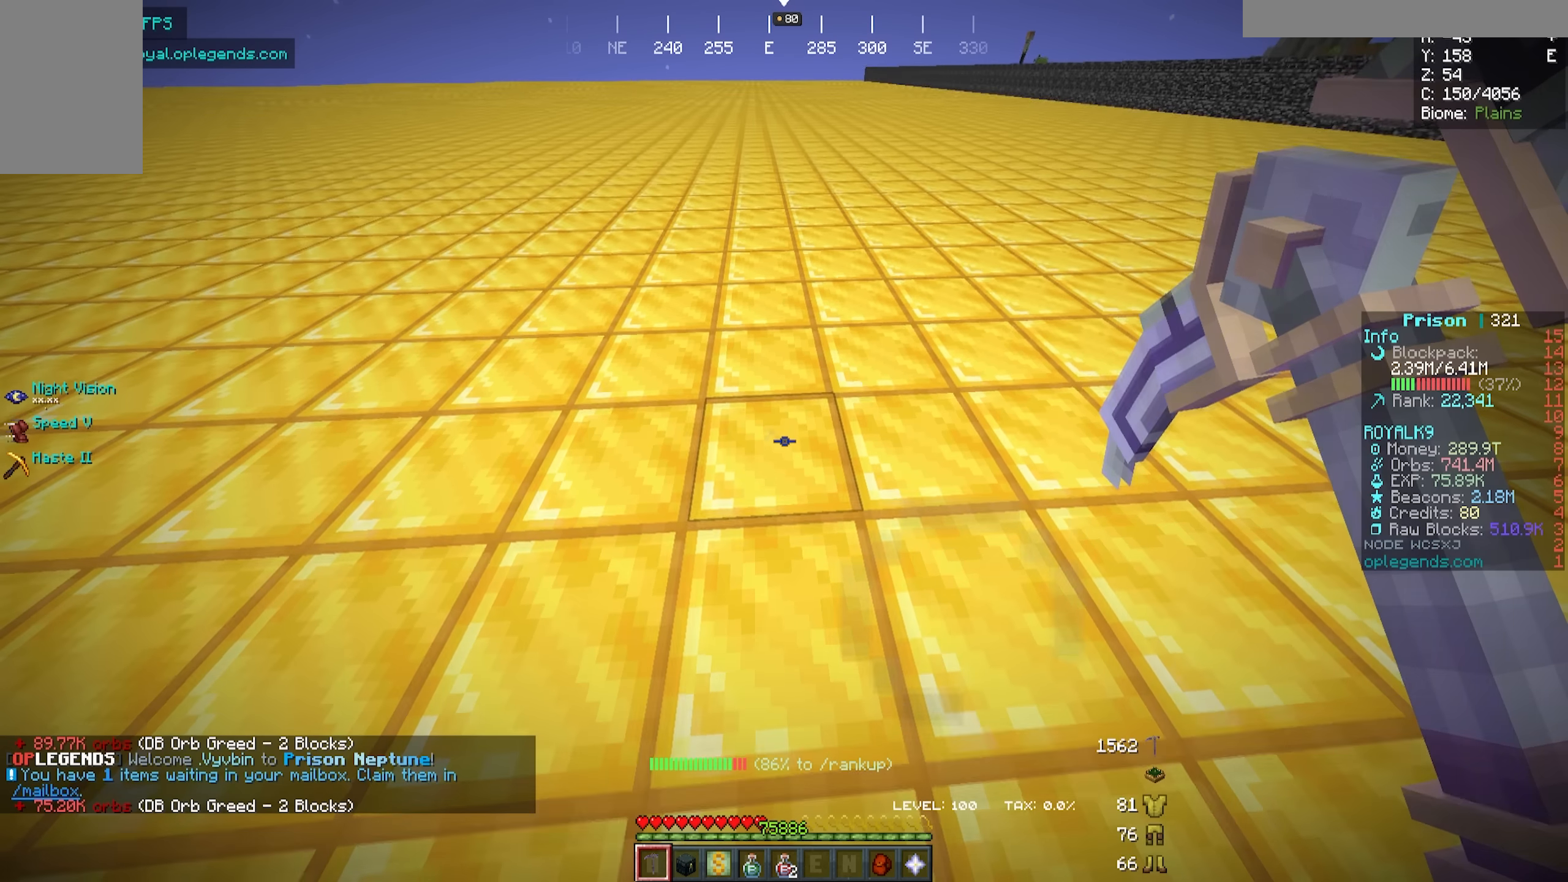
{"keys": ["a", "w"], "mouse": ["left"], "events": [[34, "mouse_left", "down"]]}
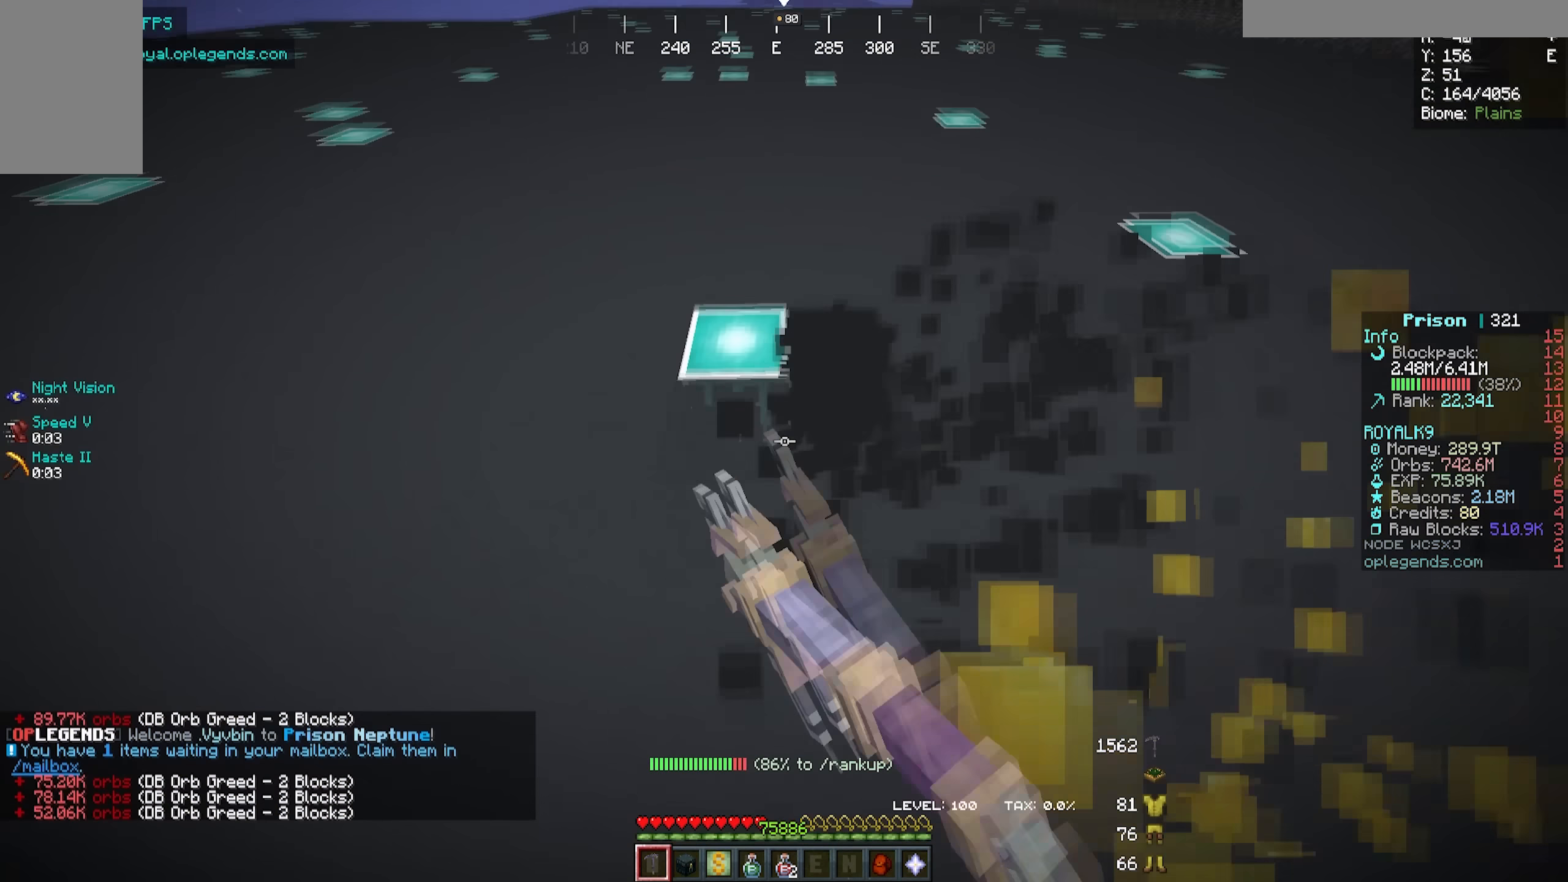
{"keys": ["a", "w"], "mouse": ["left"], "events": []}
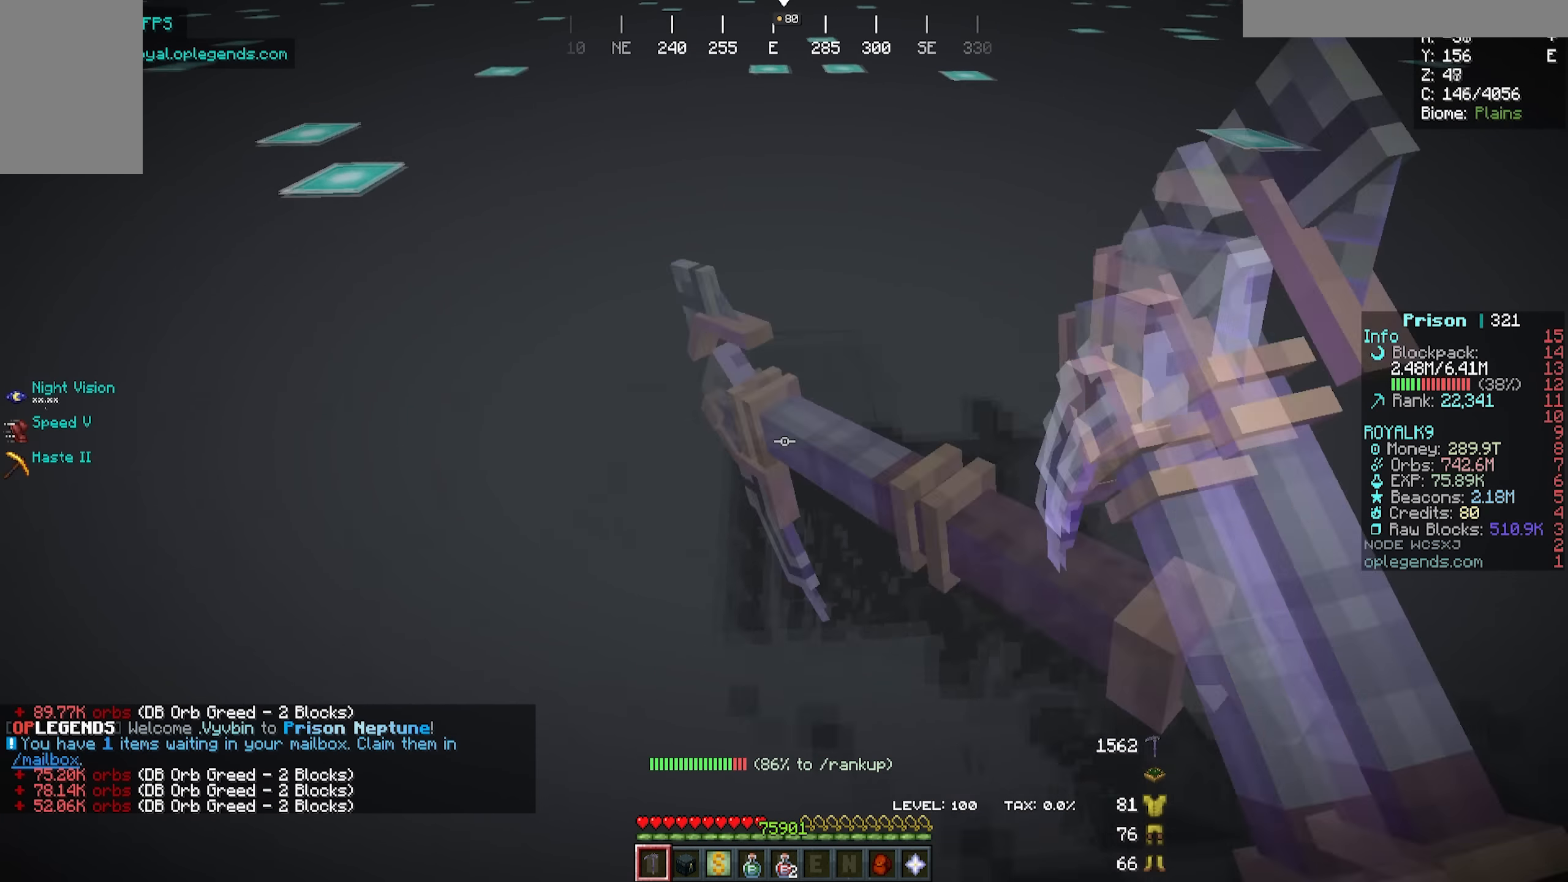
{"keys": ["a", "w"], "mouse": ["left"], "events": []}
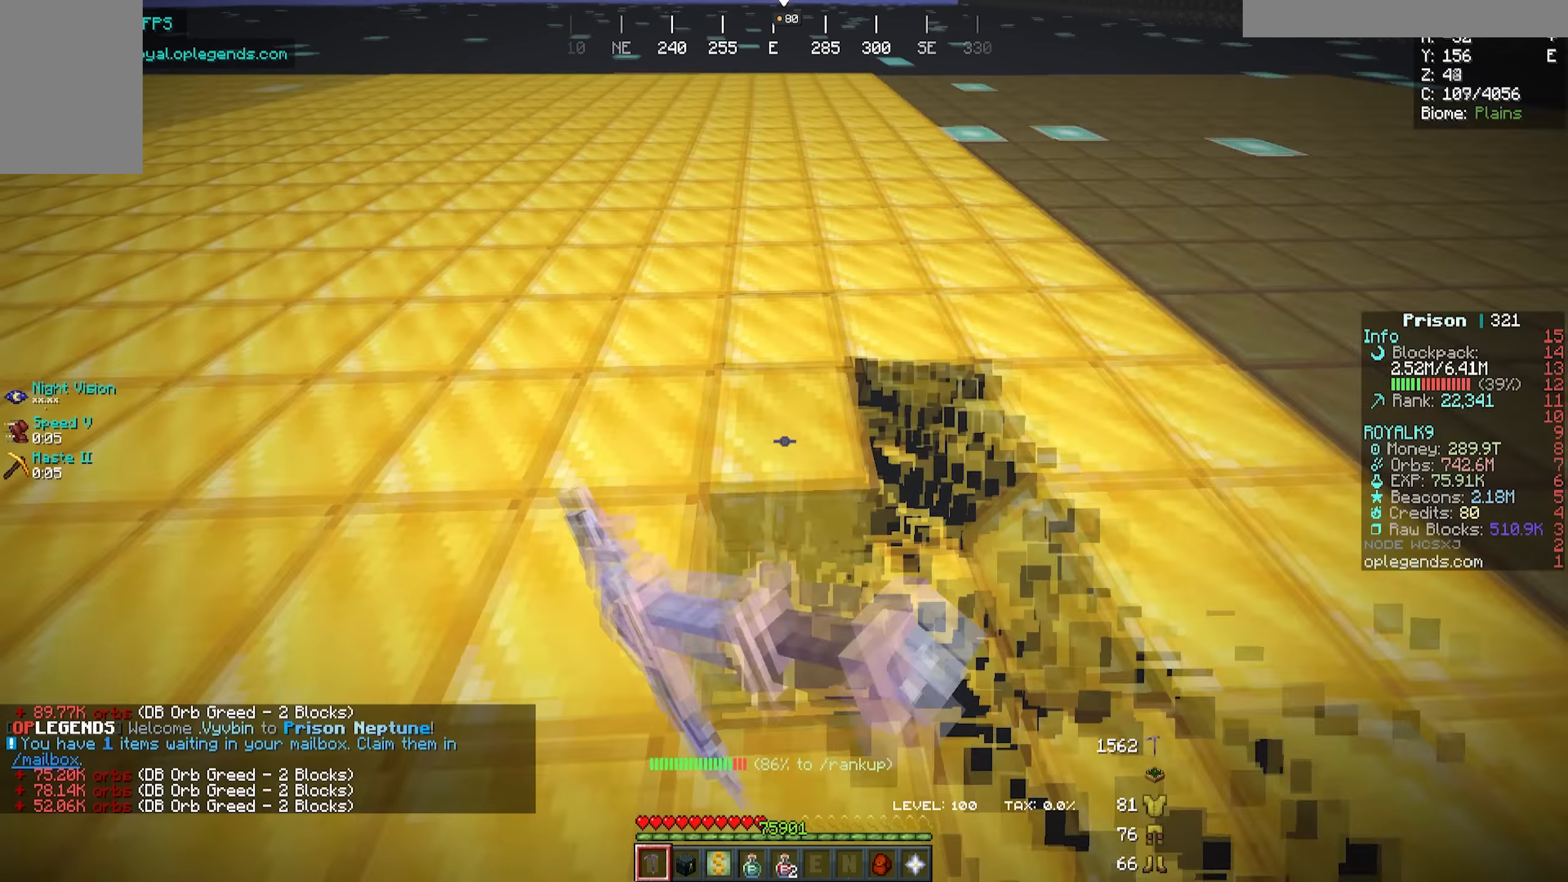
{"keys": ["a", "w"], "mouse": ["left"], "events": []}
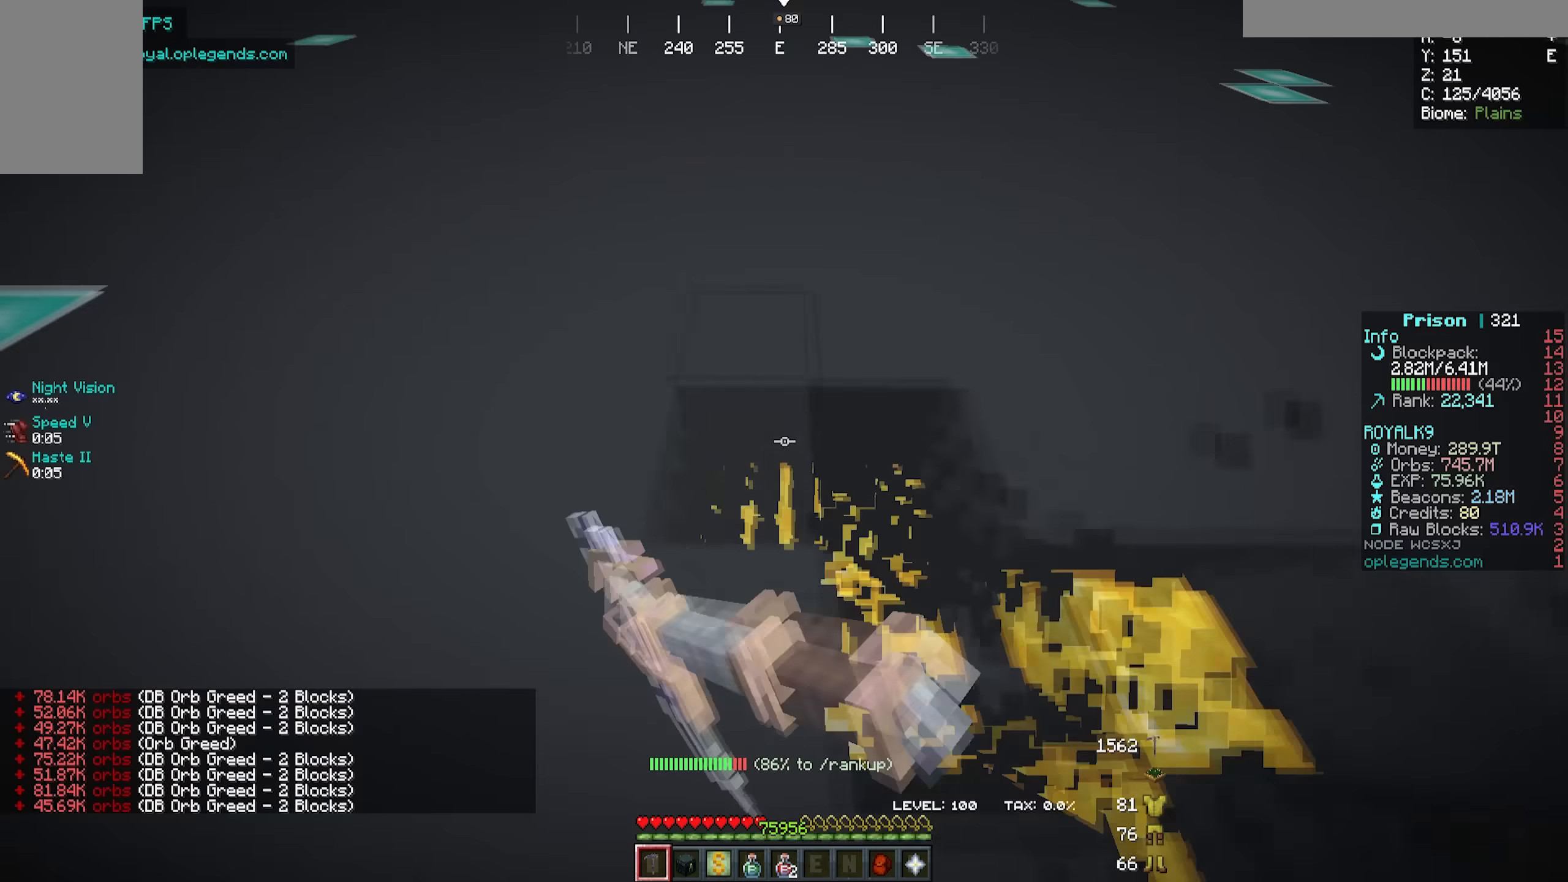
{"keys": ["a", "w"], "mouse": ["left"], "events": []}
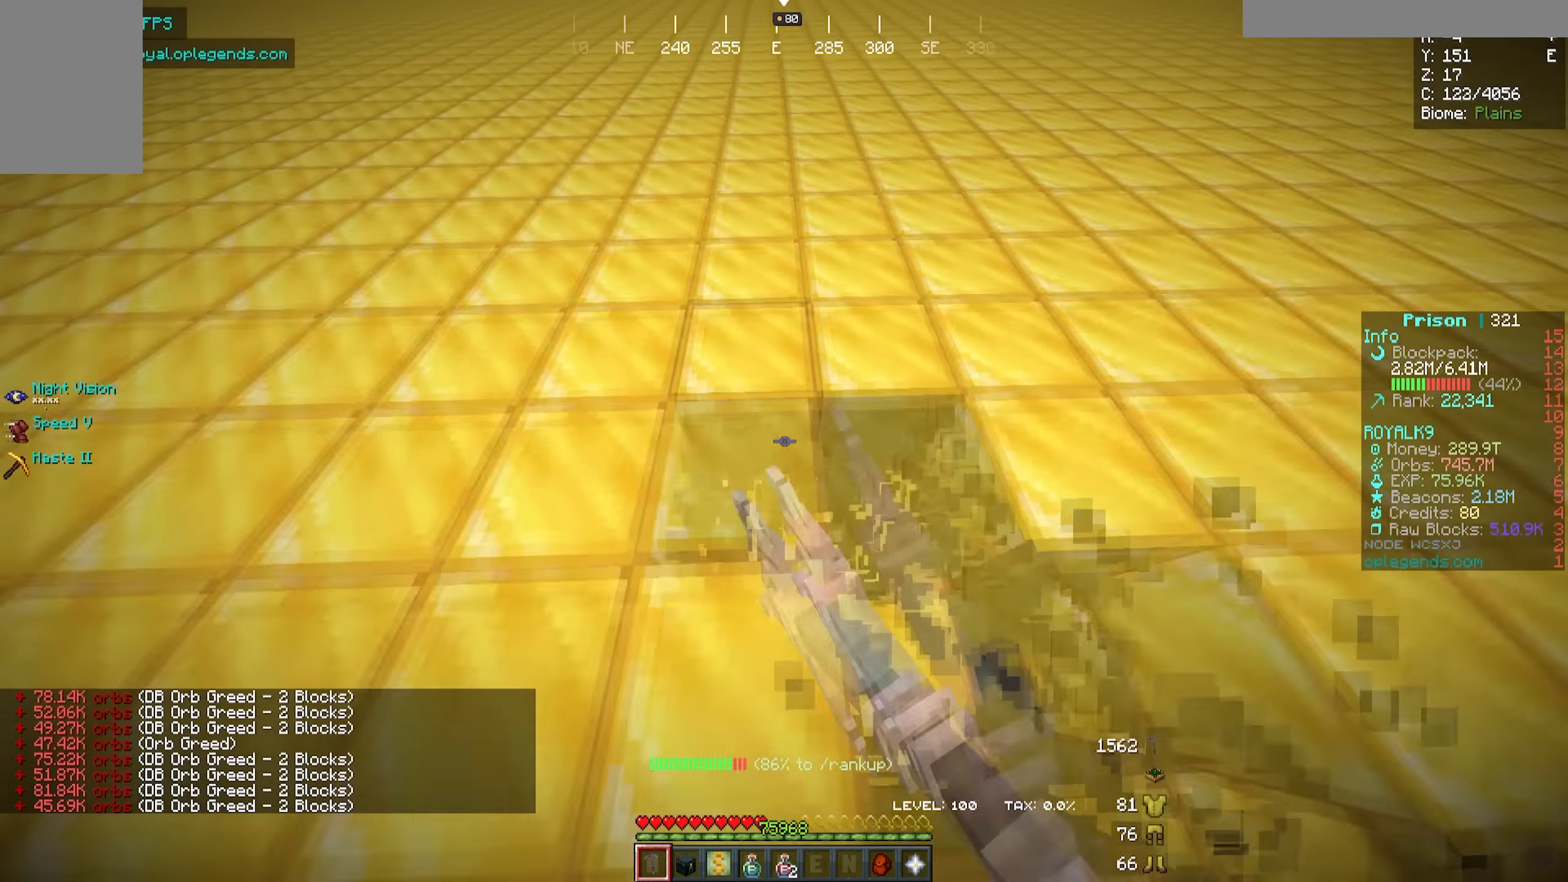
{"keys": ["a", "w"], "mouse": ["left"], "events": []}
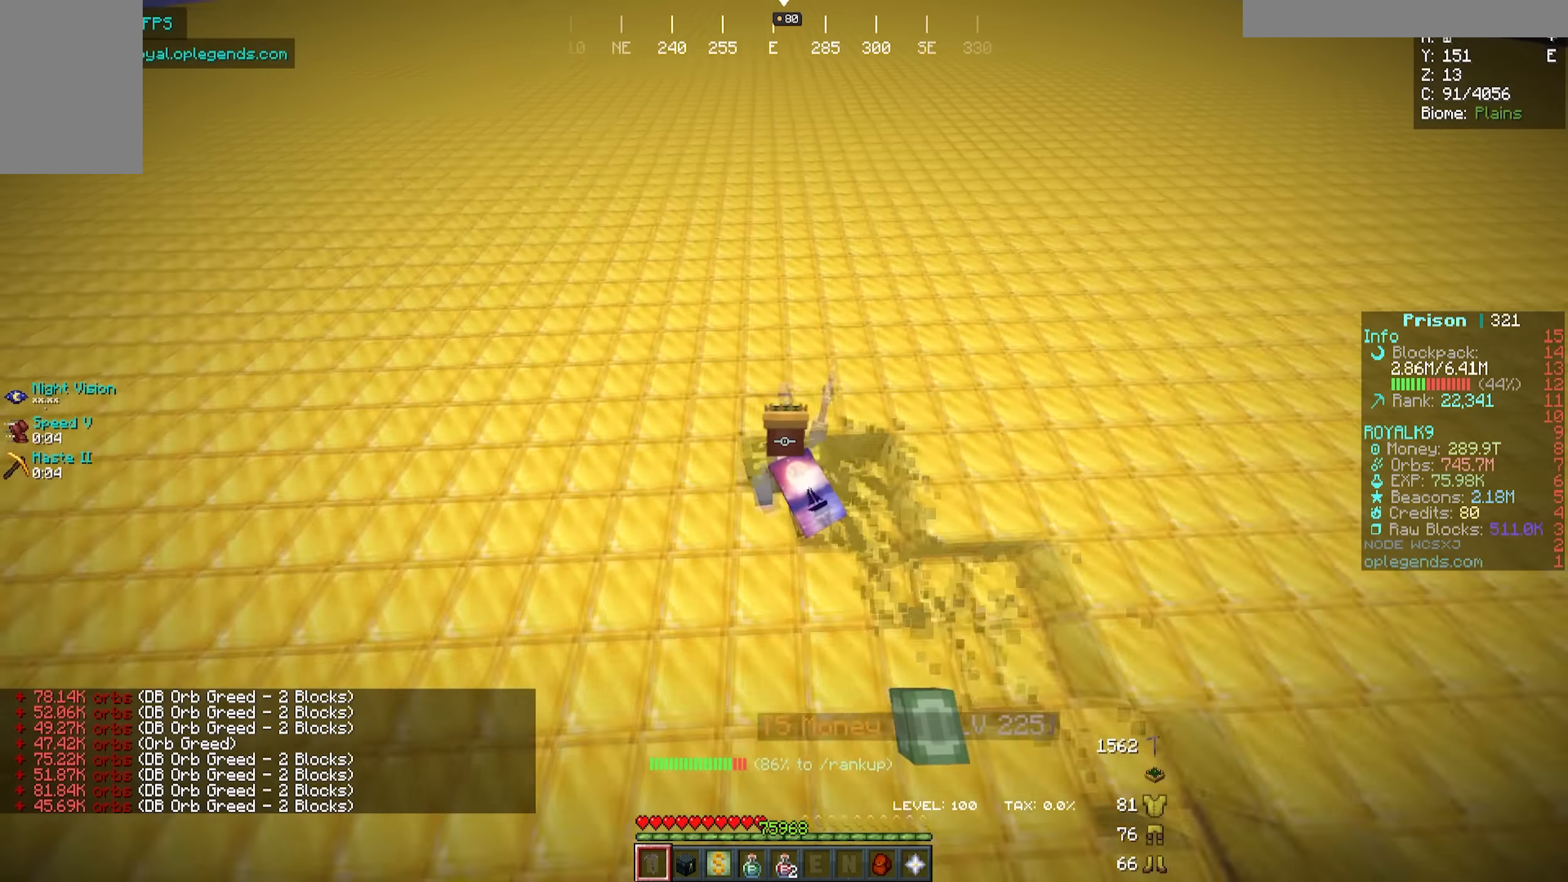
{"keys": ["a", "w"], "mouse": ["left"], "events": []}
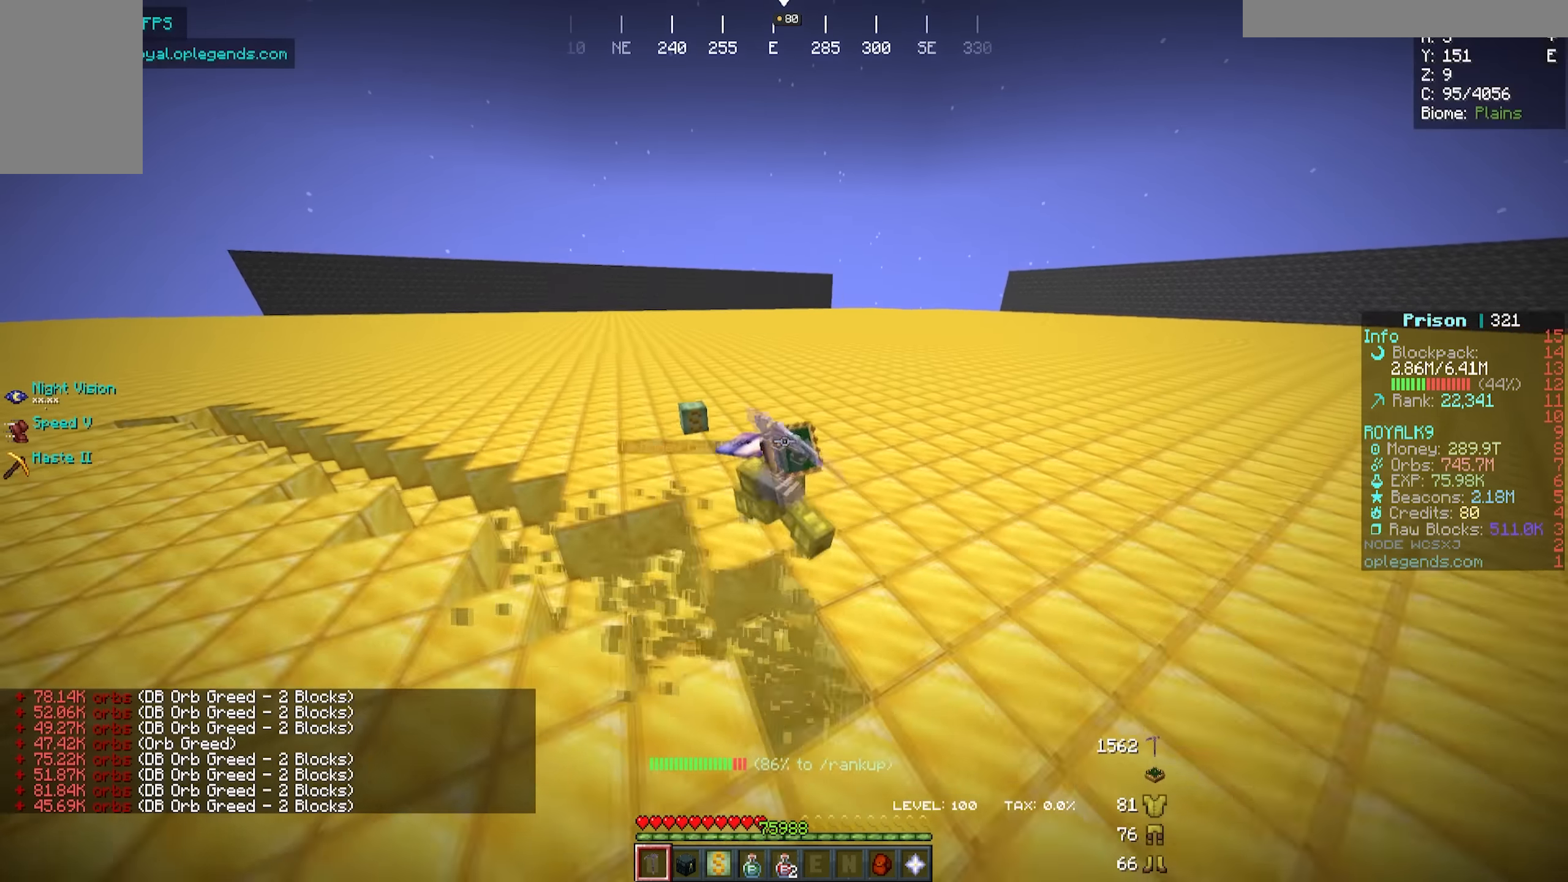
{"keys": ["a", "w"], "mouse": ["left"], "events": []}
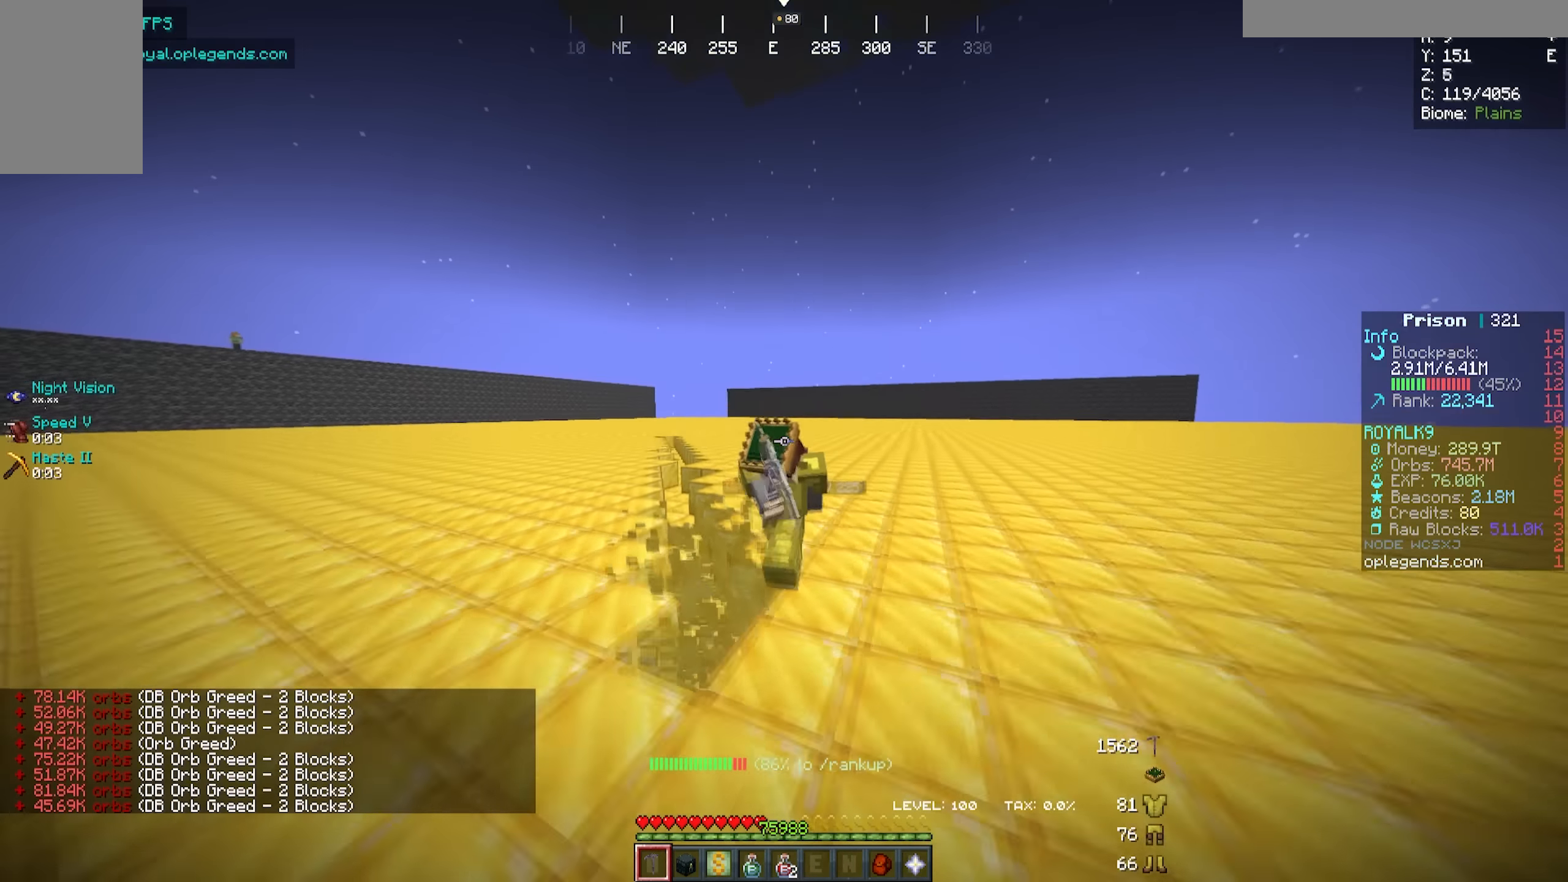
{"keys": ["a", "w"], "mouse": ["left"], "events": []}
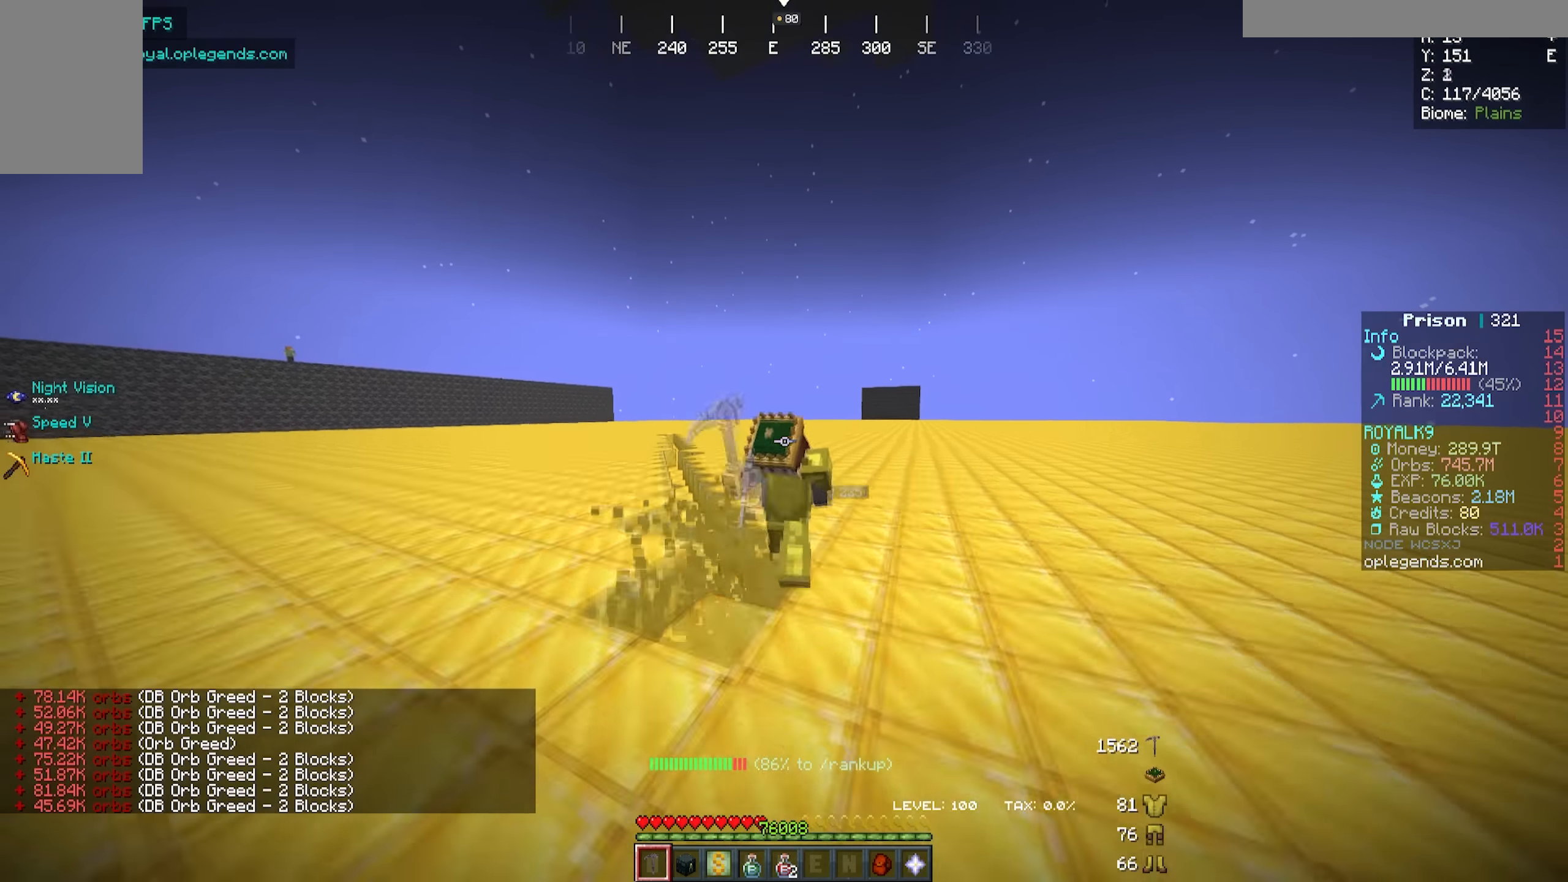
{"keys": ["a", "w"], "mouse": ["left"], "events": []}
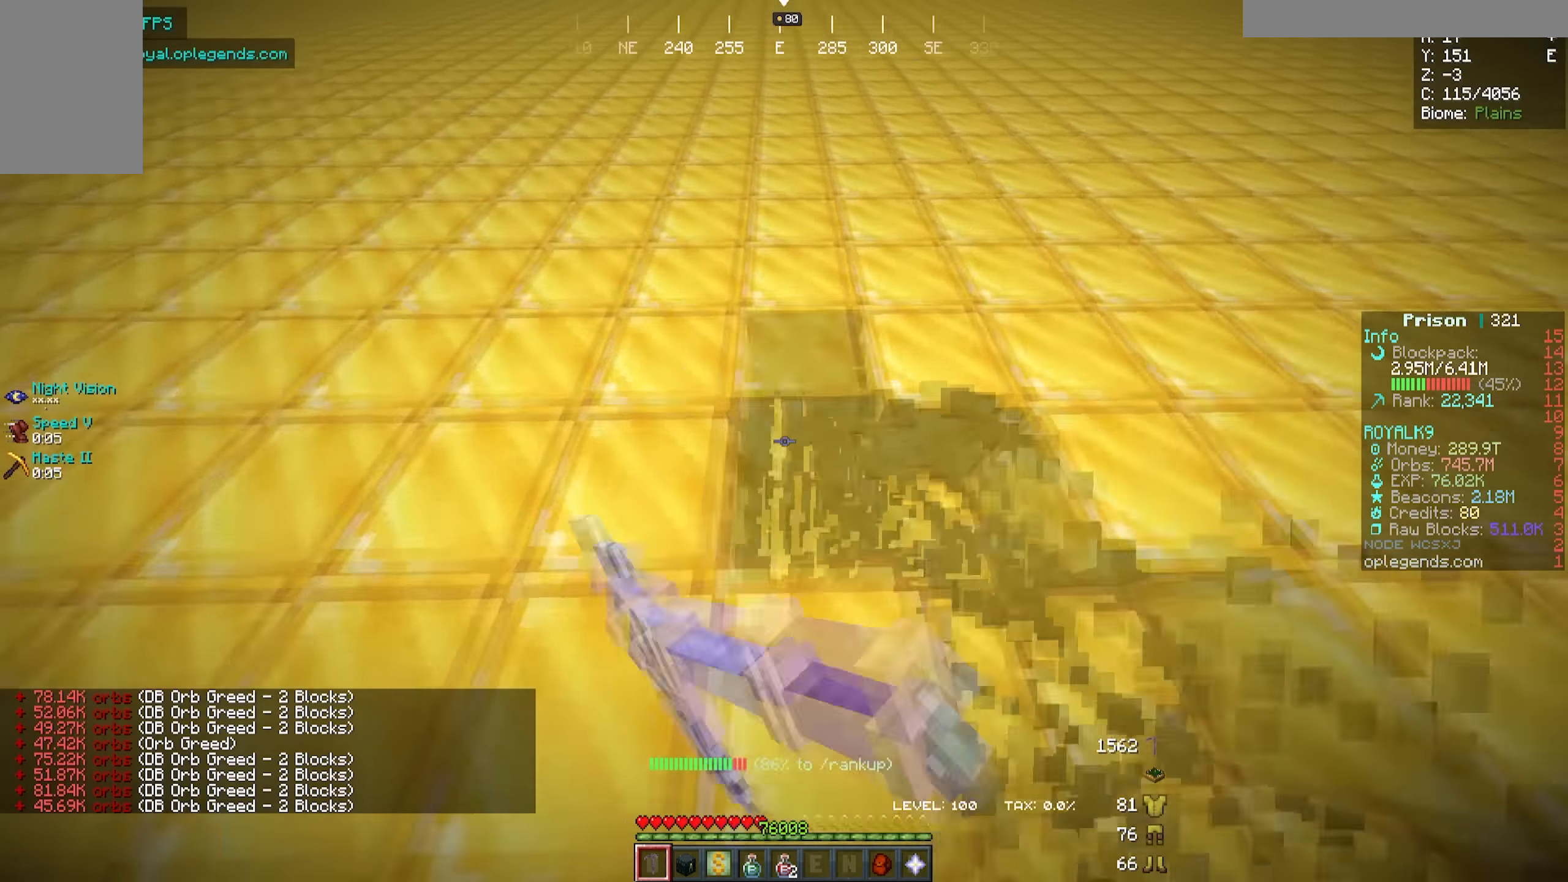
{"keys": ["a", "w"], "mouse": ["left"], "events": []}
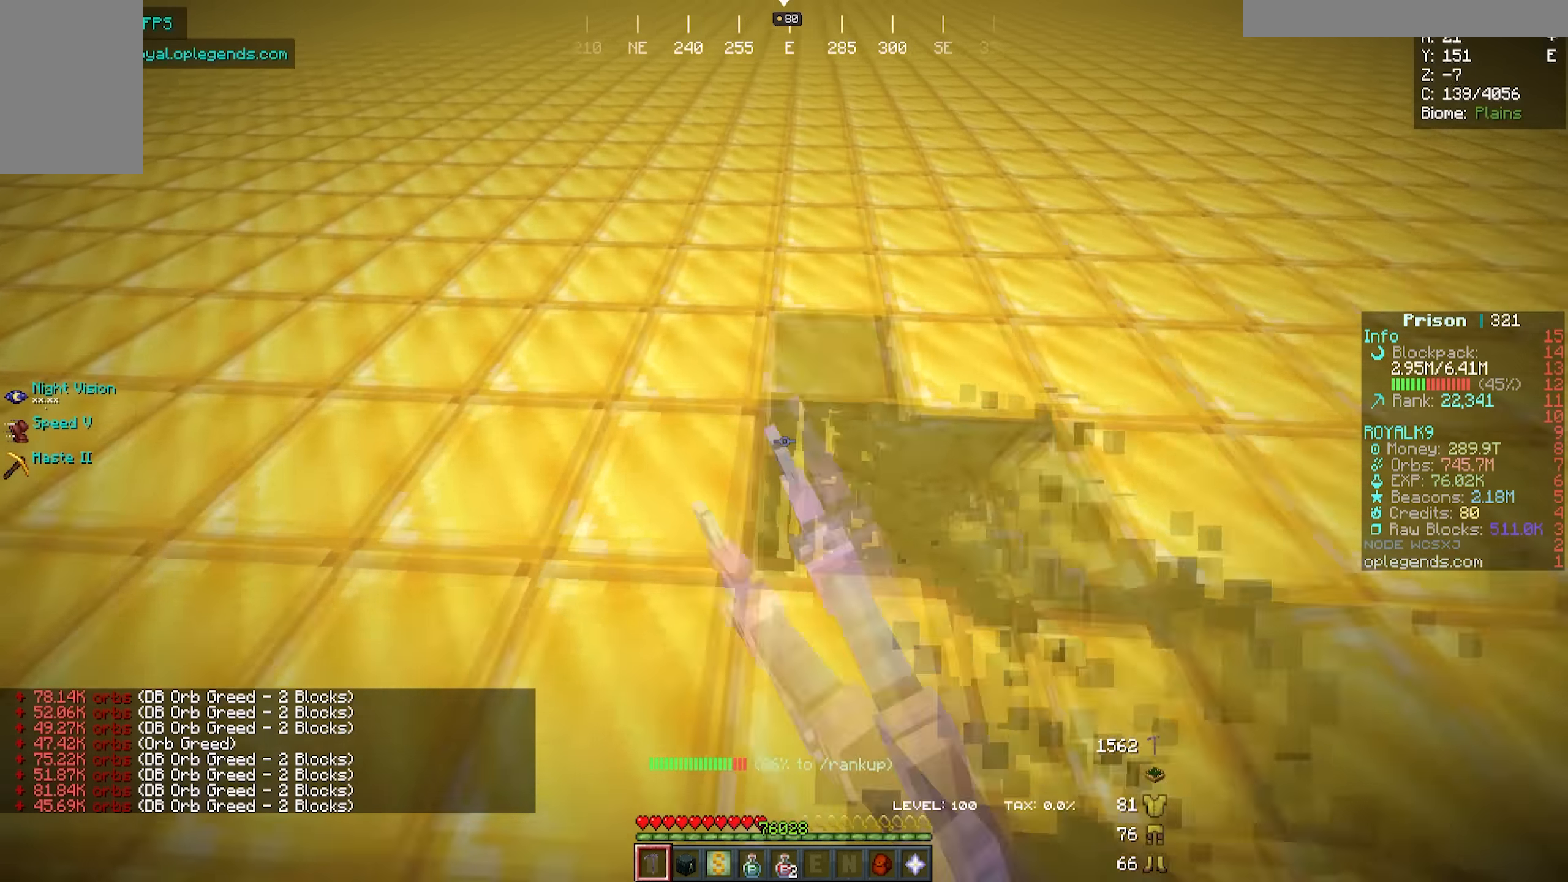
{"keys": ["a", "w"], "mouse": ["left"], "events": []}
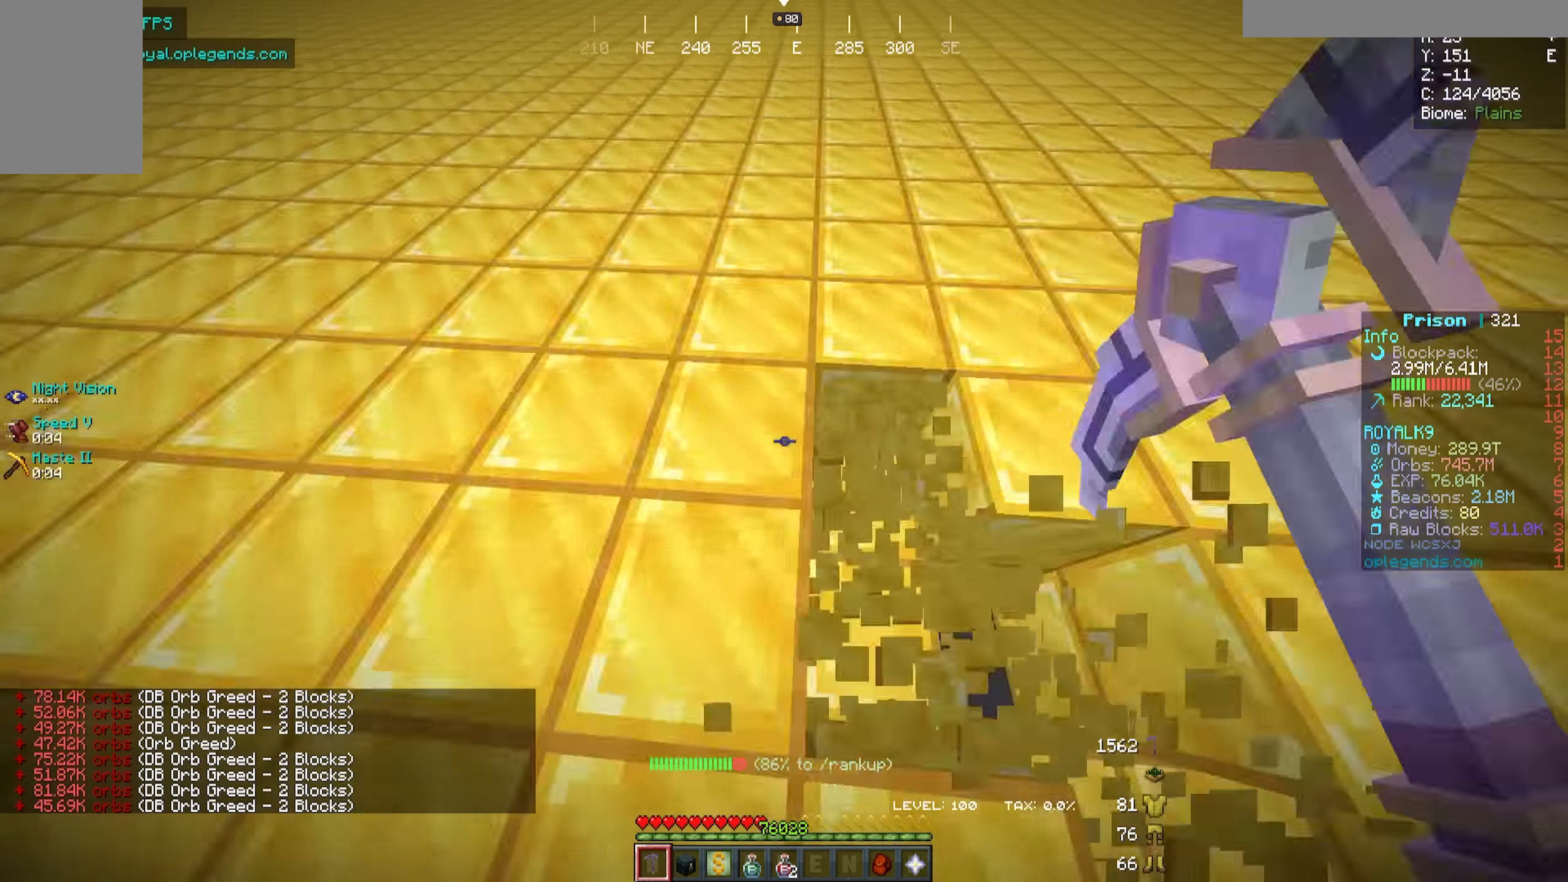
{"keys": ["a", "w"], "mouse": ["left"], "events": []}
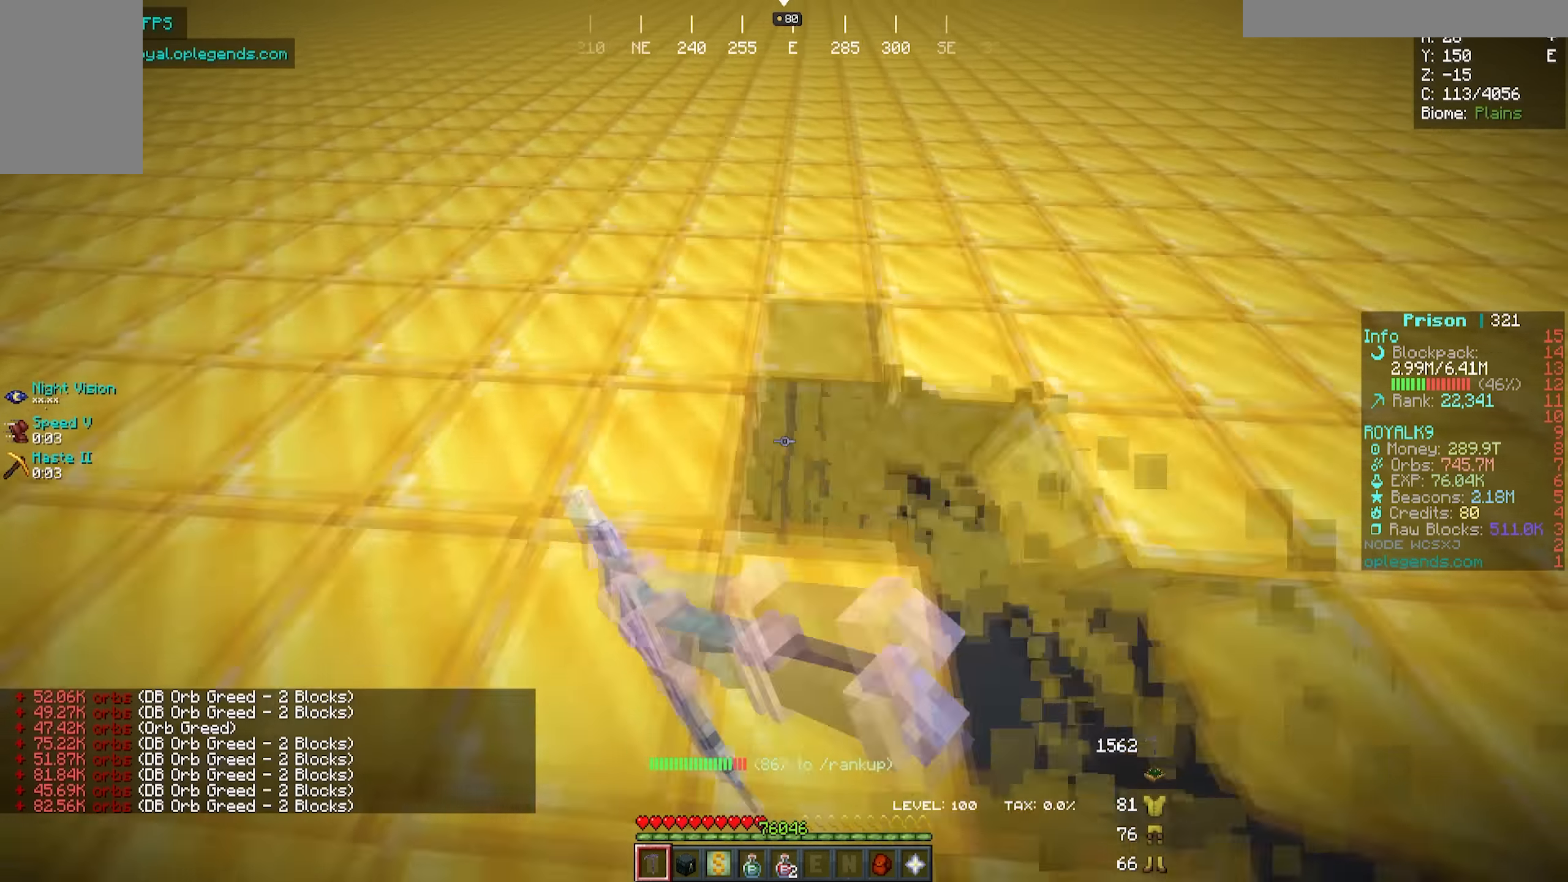
{"keys": ["a", "w"], "mouse": ["left"], "events": []}
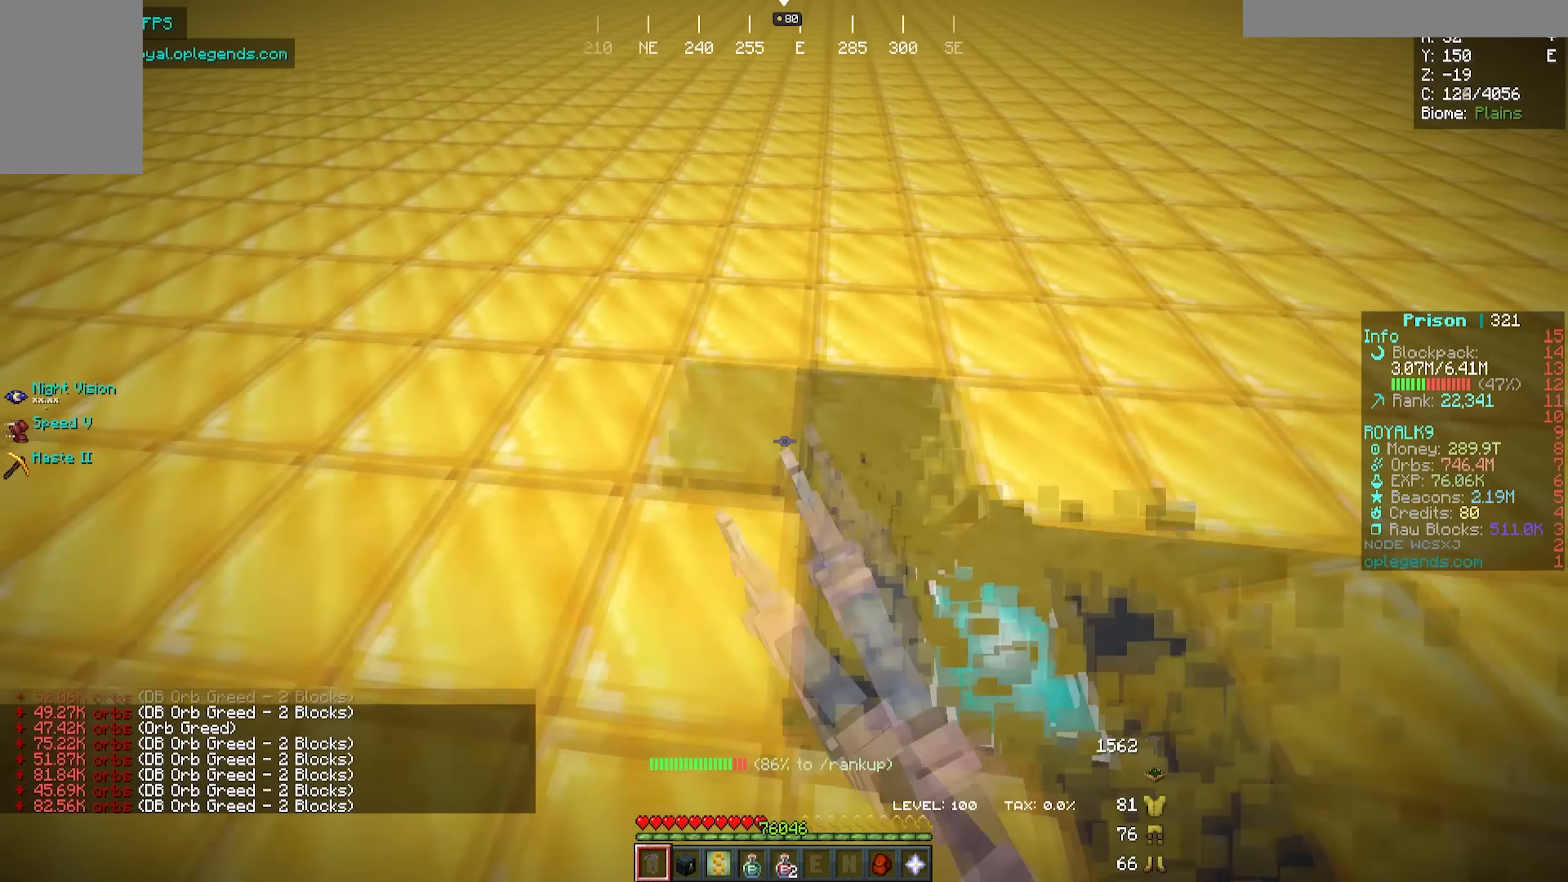
{"keys": ["a", "w"], "mouse": ["left"], "events": []}
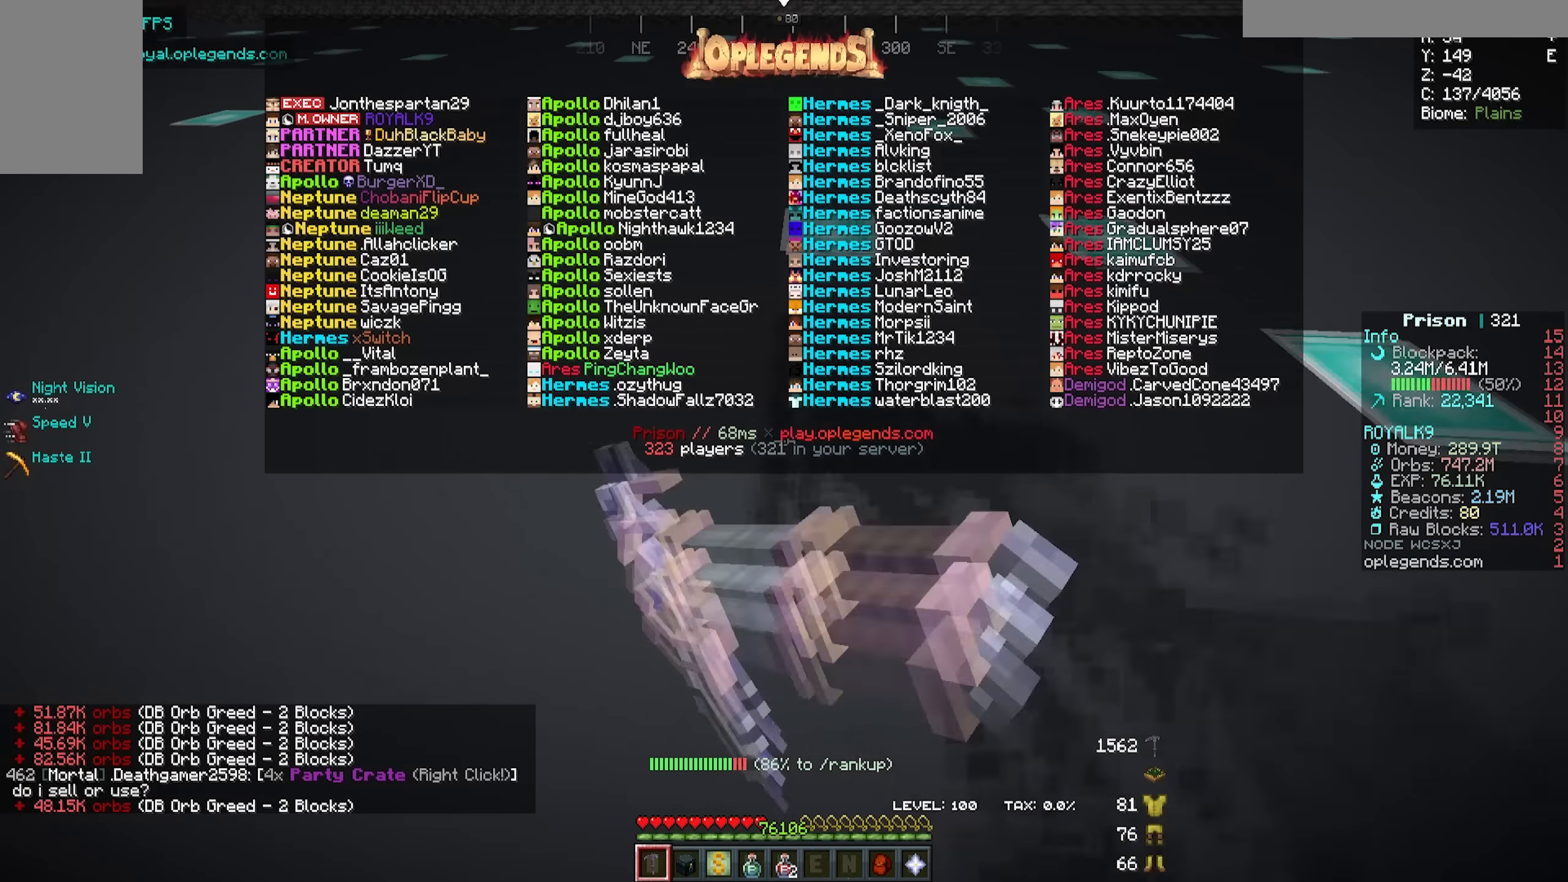
{"keys": ["a", "w"], "mouse": ["left"], "events": []}
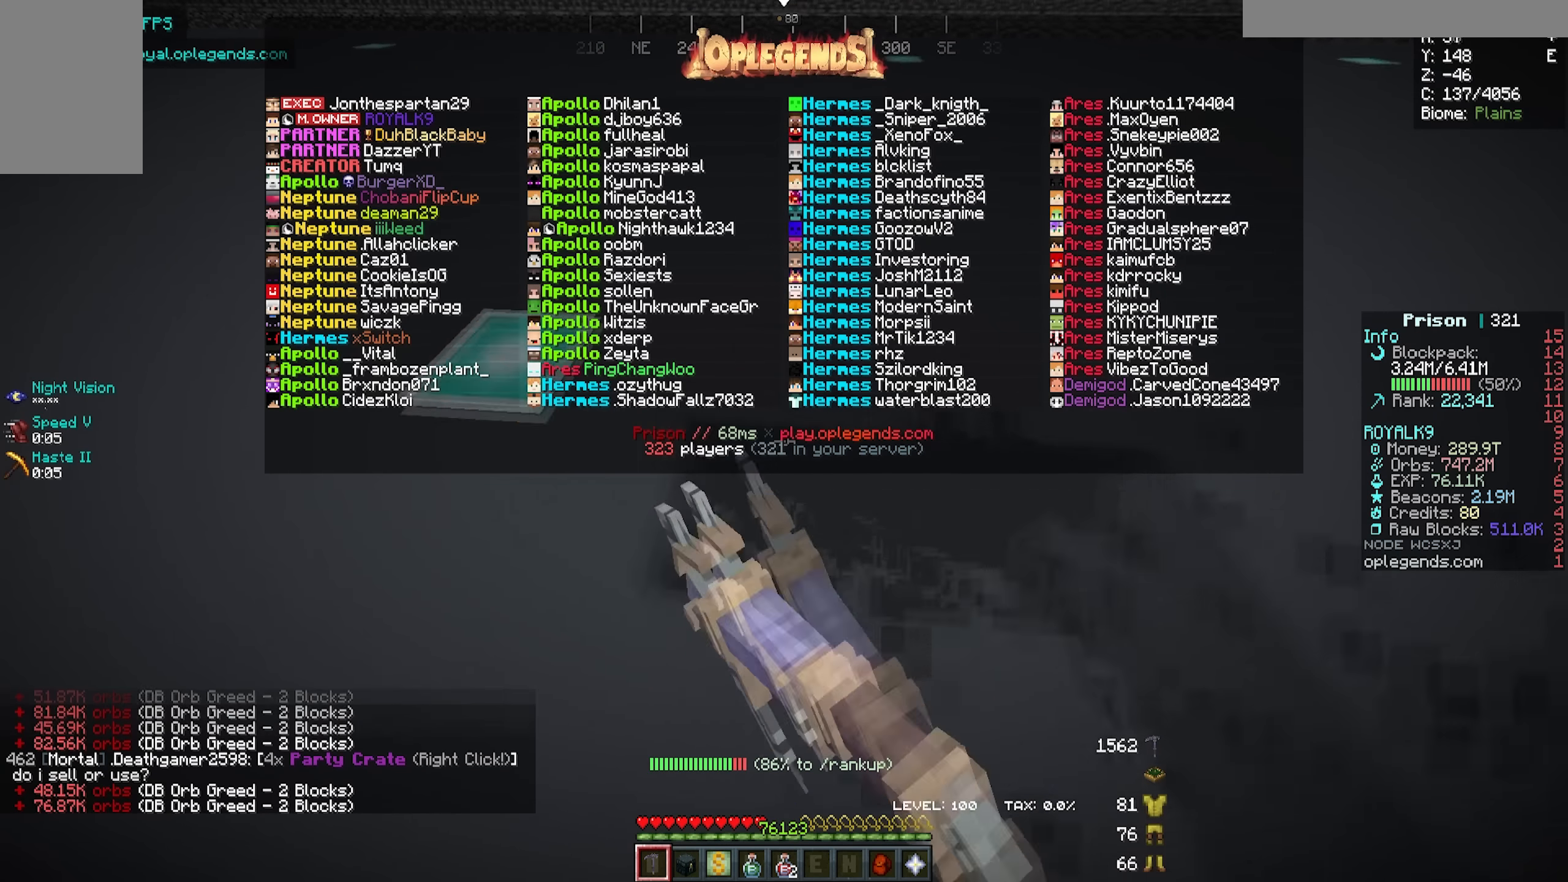
{"keys": ["a", "w"], "mouse": ["left"], "events": []}
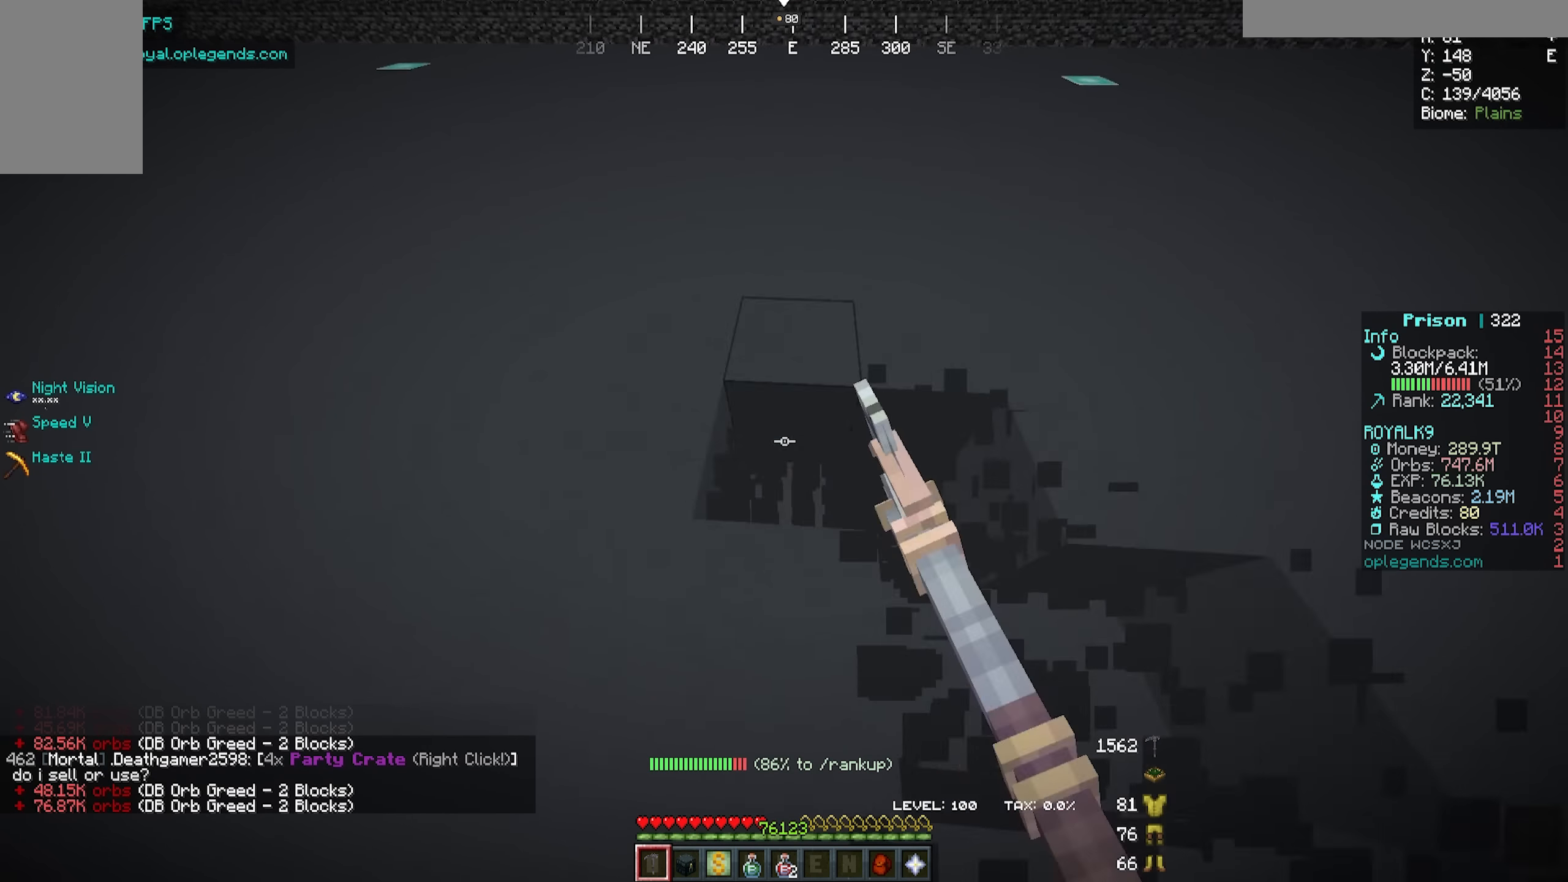
{"keys": ["a", "w"], "mouse": ["left"], "events": []}